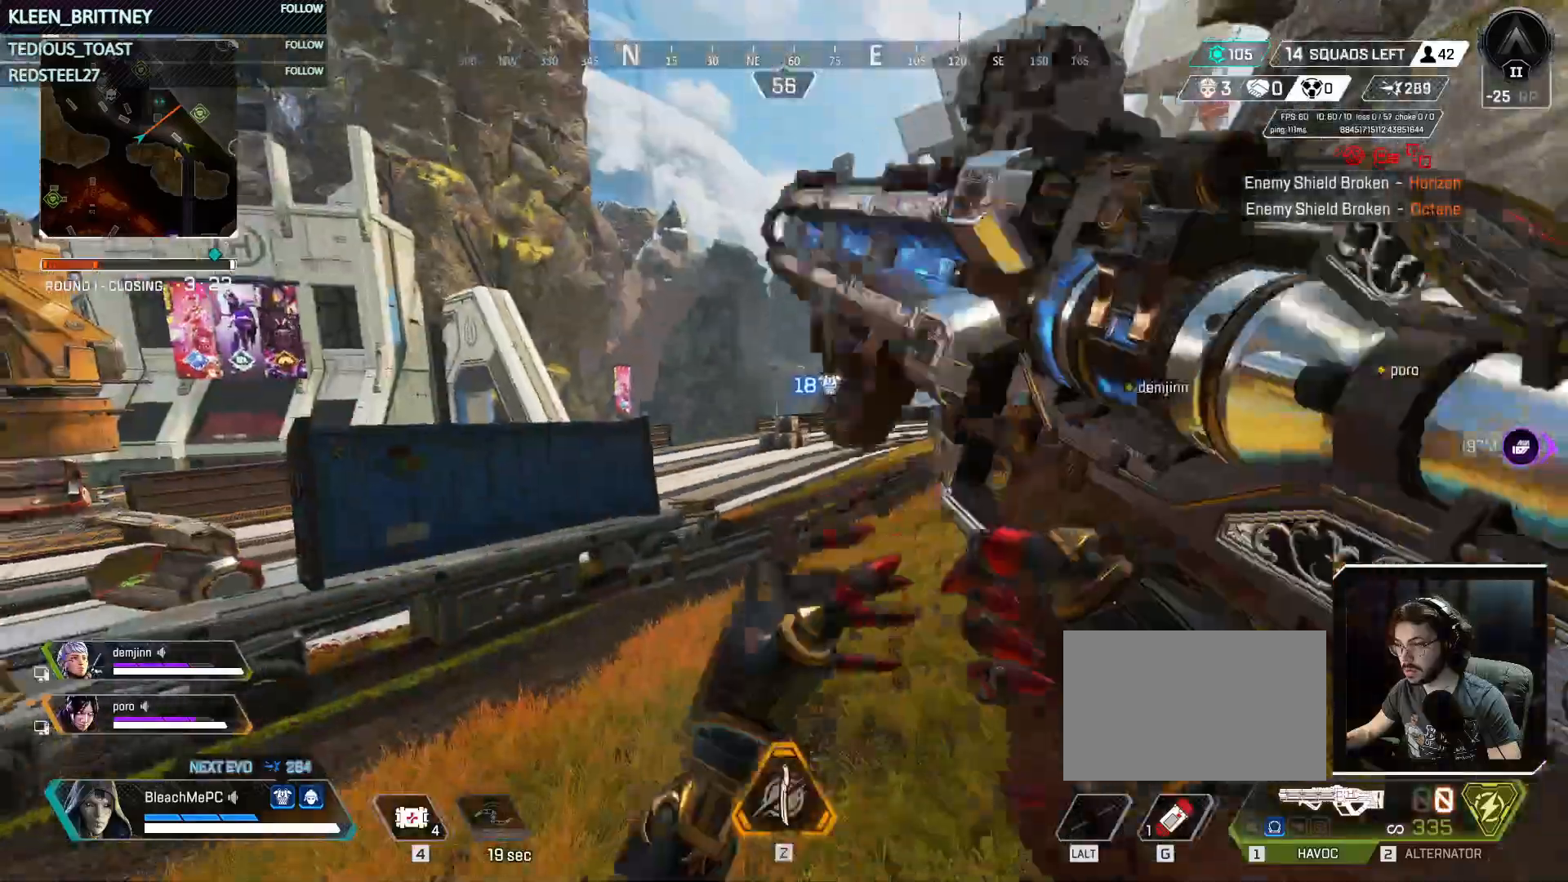
Gameplay with keyboard and mouse; each line is a JSON object with the keys and mouse buttons held at the frame after it. "events" lists presses ("down") and releases ("up") of "1", "2", "3", "4", "5", "a", "alt", "c", "caps_lock", "ctrl", "d", "e", "f", "g", "q", "r", "s", "shift", "space", "t", "tab", "v", "w", "x", "z", "mouse_left", "mouse_wheel" and "mouse_right" between this image and that frame as [ms after this image, input, new state], when the widget could be followed in between. "mouse_left", "mouse_wheel", "mouse_right" = the "left", "wheel", "right" buttons of the "mouse" list. No other keys are recorded. "wheel" means that the mouse wheel is clicked or scrolled. Not read: mouse_move.
{"keys": ["w"], "mouse": [], "events": [[50, "mouse_left", "up"], [50, "mouse_right", "up"], [83, "shift", "down"], [233, "shift", "up"]]}
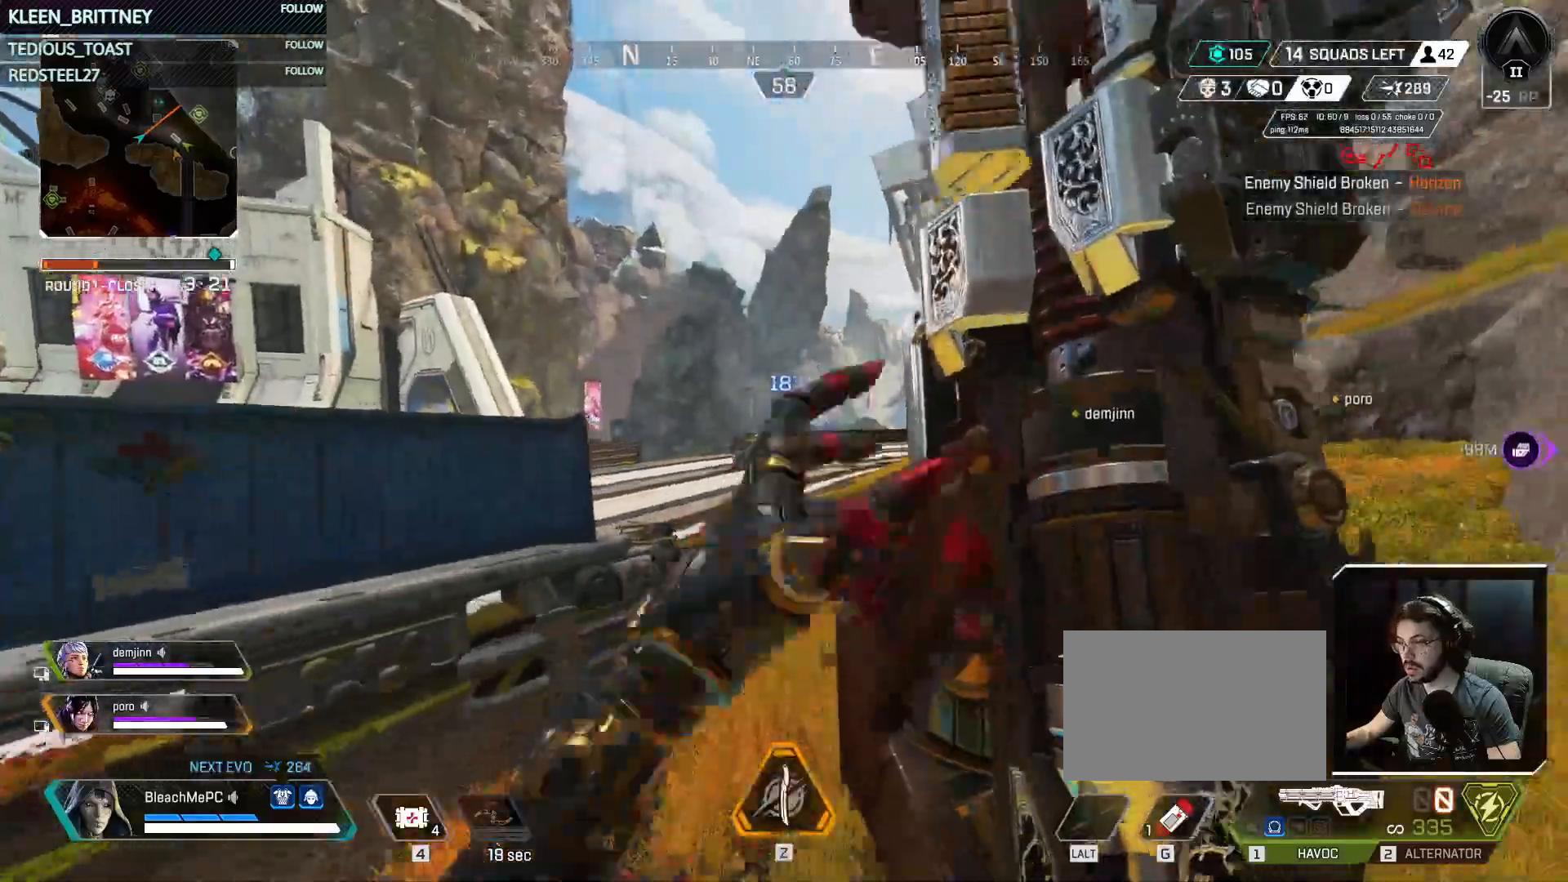
{"keys": ["w"], "mouse": [], "events": []}
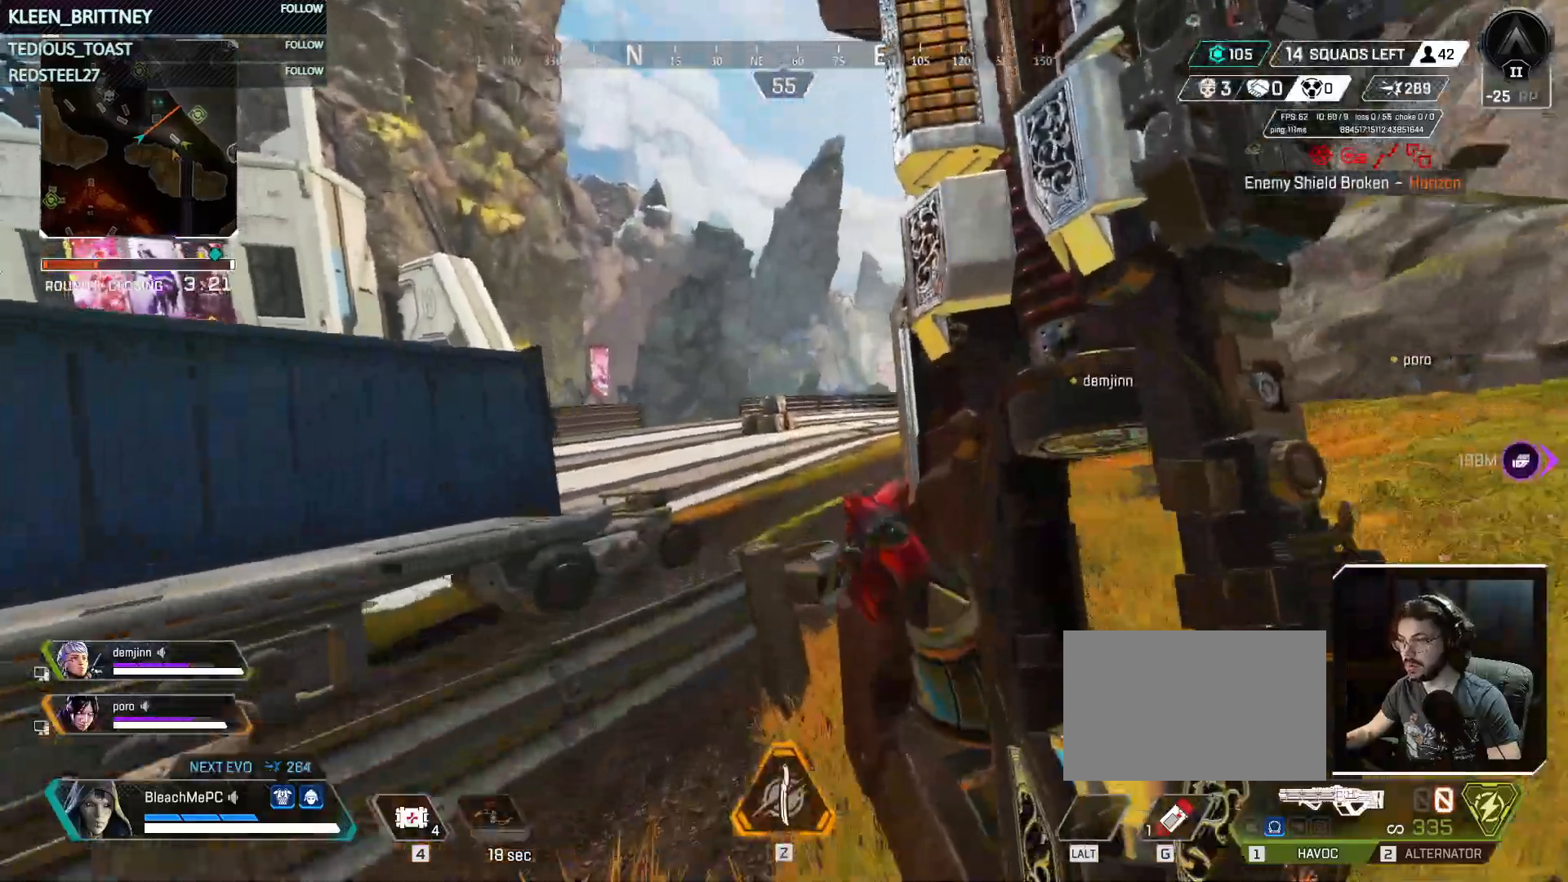
{"keys": ["w"], "mouse": [], "events": [[83, "space", "down"], [167, "space", "up"]]}
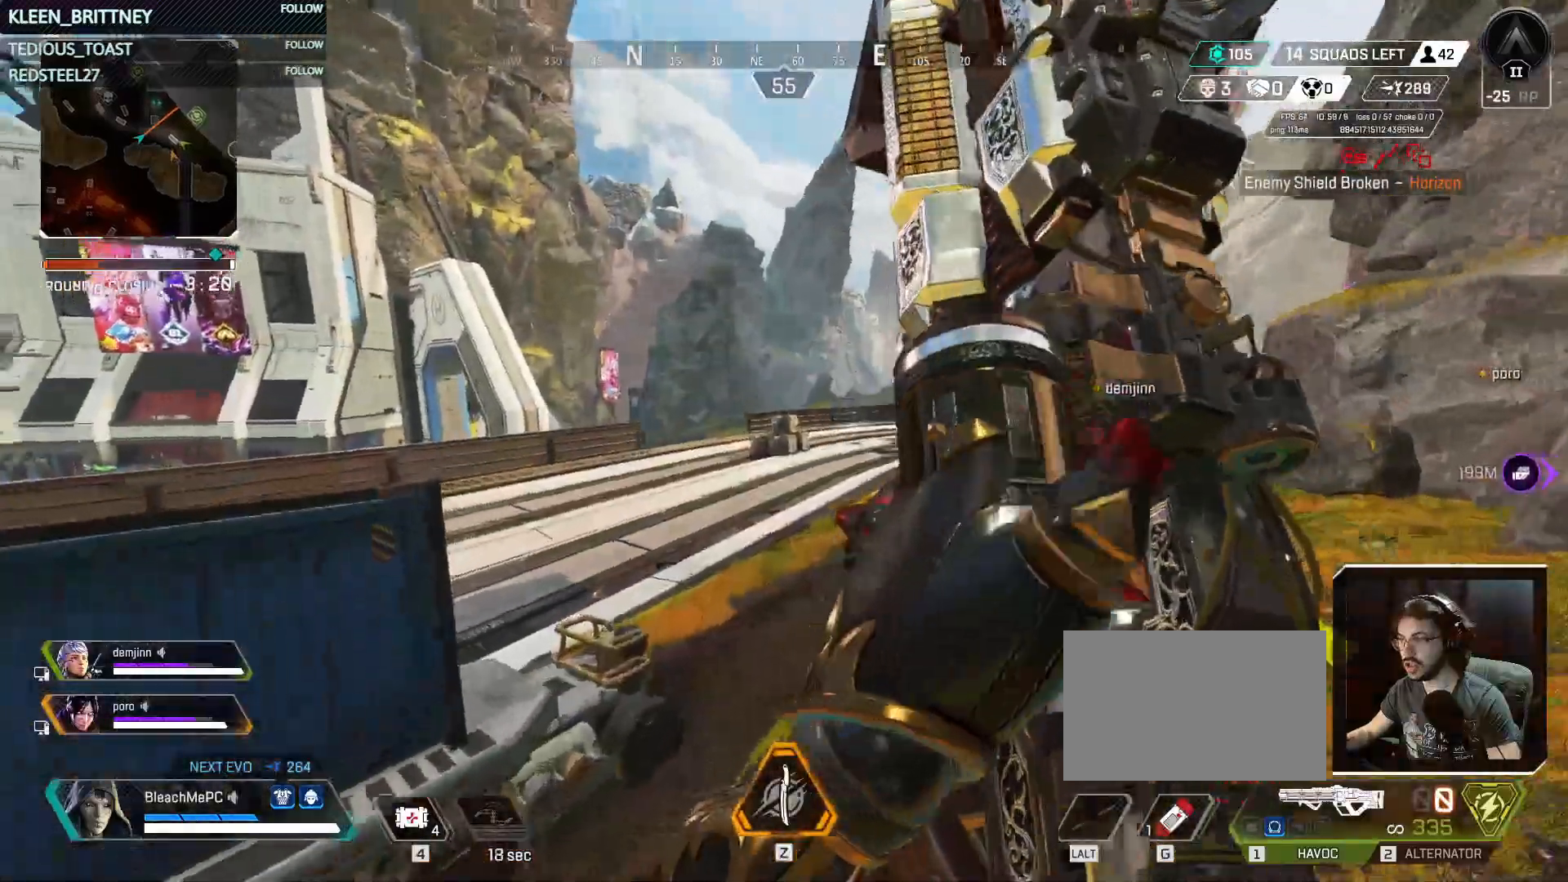
{"keys": ["ctrl", "w"], "mouse": [], "events": [[200, "ctrl", "down"]]}
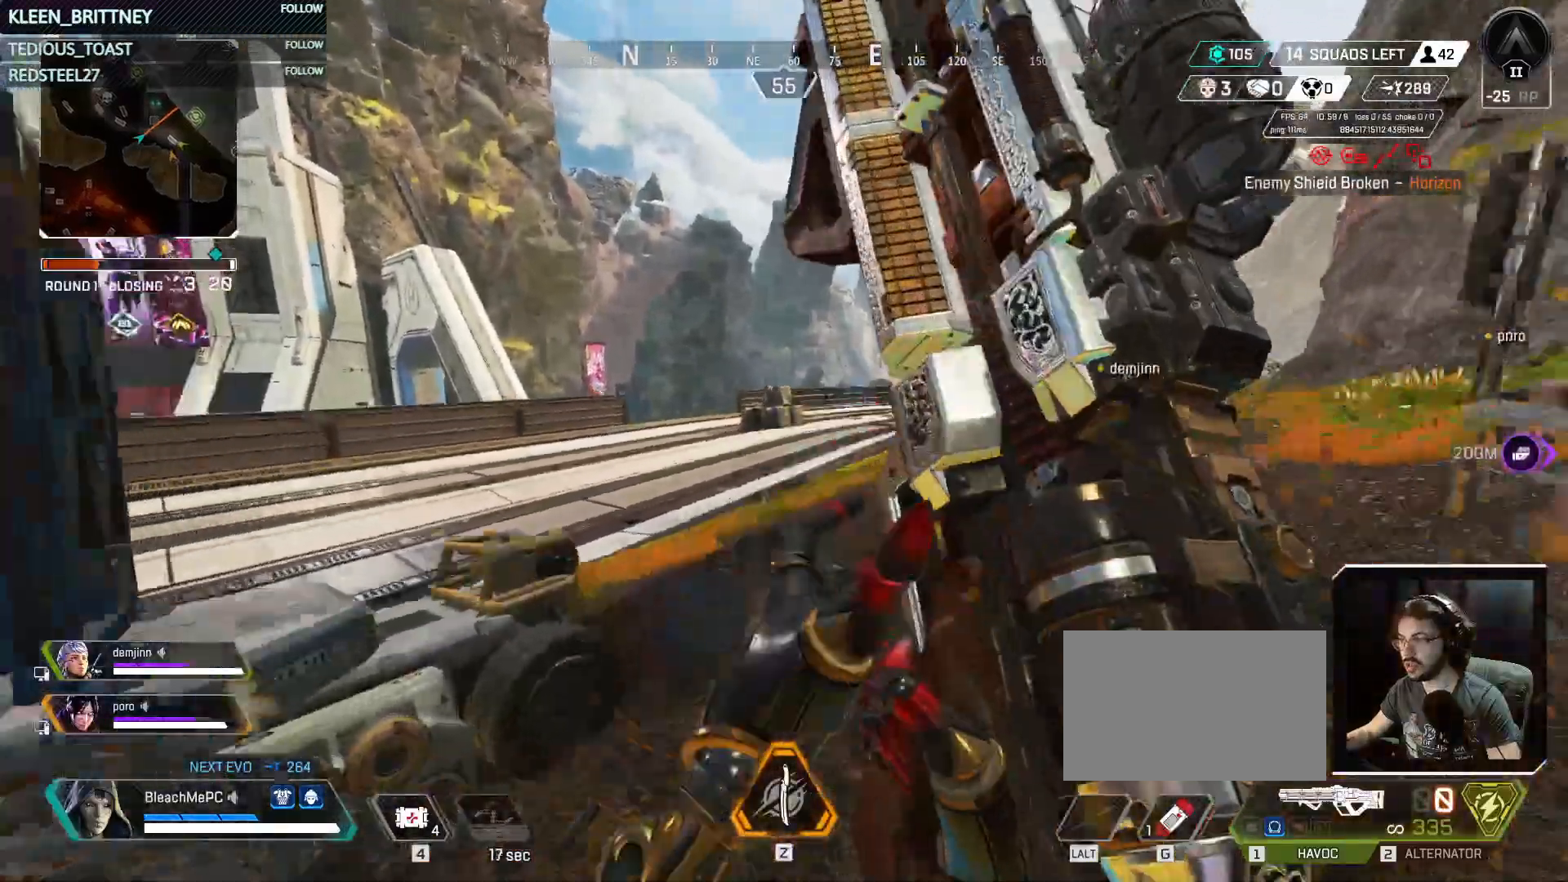
{"keys": ["ctrl", "w"], "mouse": ["right"], "events": [[483, "mouse_right", "down"]]}
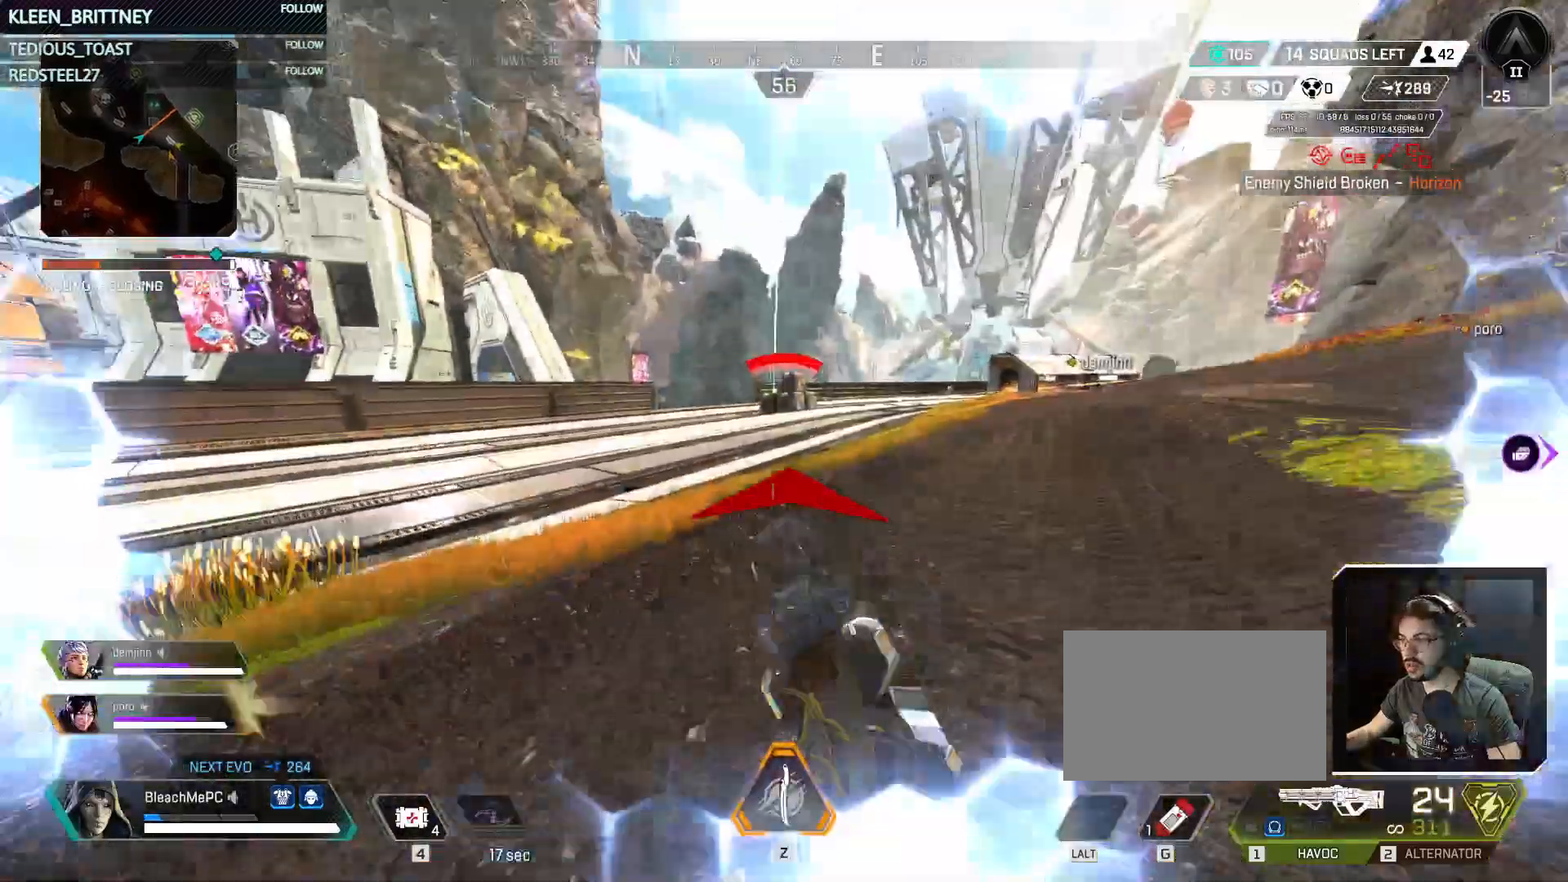
{"keys": ["a", "w"], "mouse": ["left", "right"], "events": [[33, "a", "down"], [367, "mouse_left", "down"], [467, "ctrl", "up"]]}
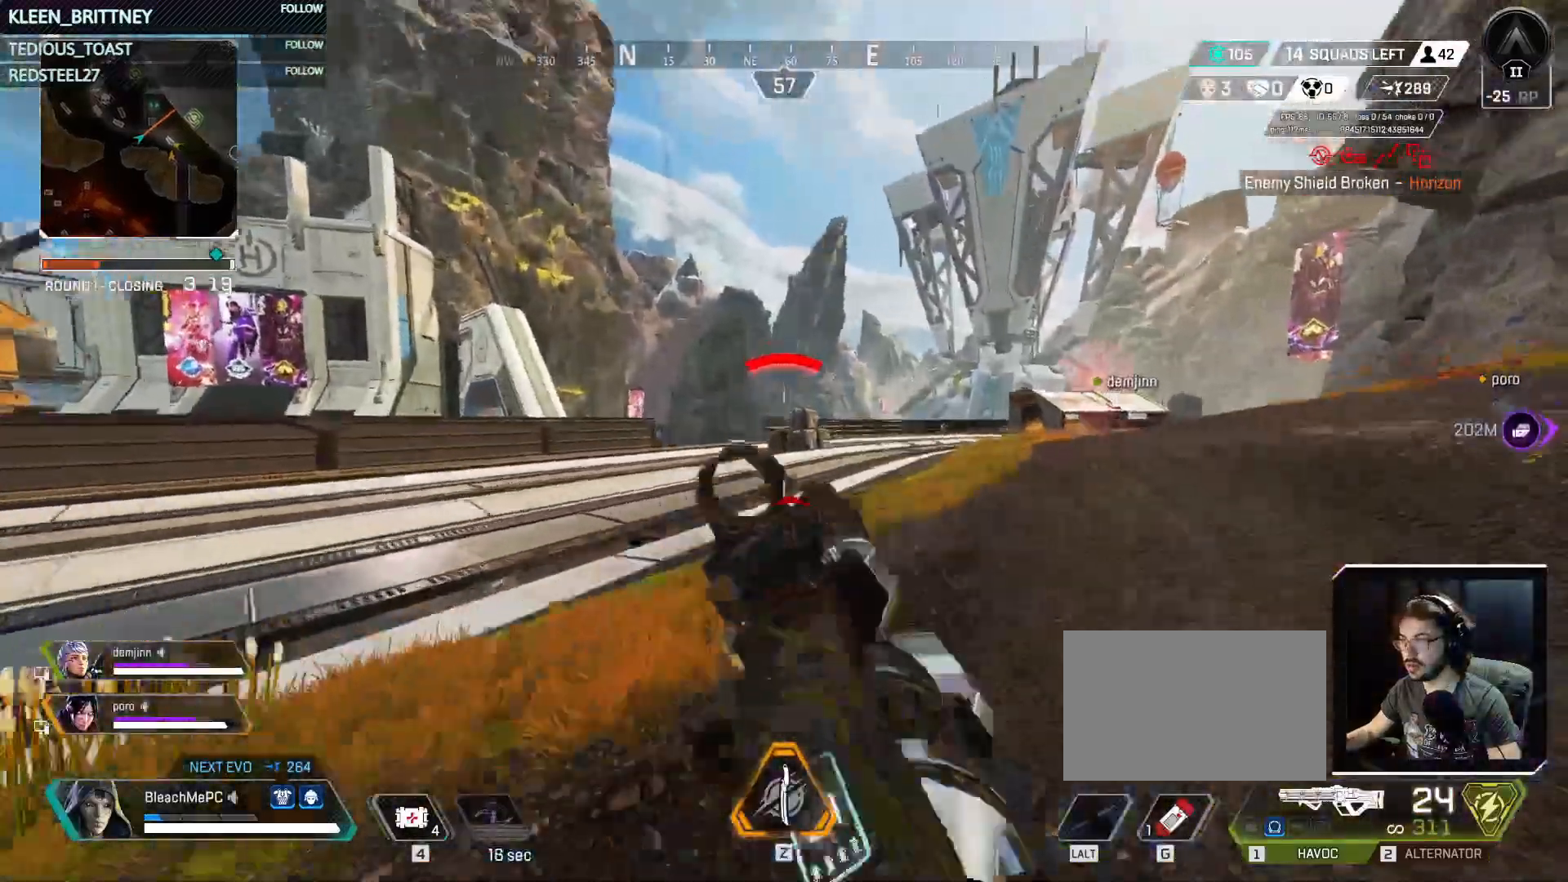
{"keys": ["d", "w"], "mouse": ["left", "right"], "events": [[50, "a", "up"], [50, "d", "down"]]}
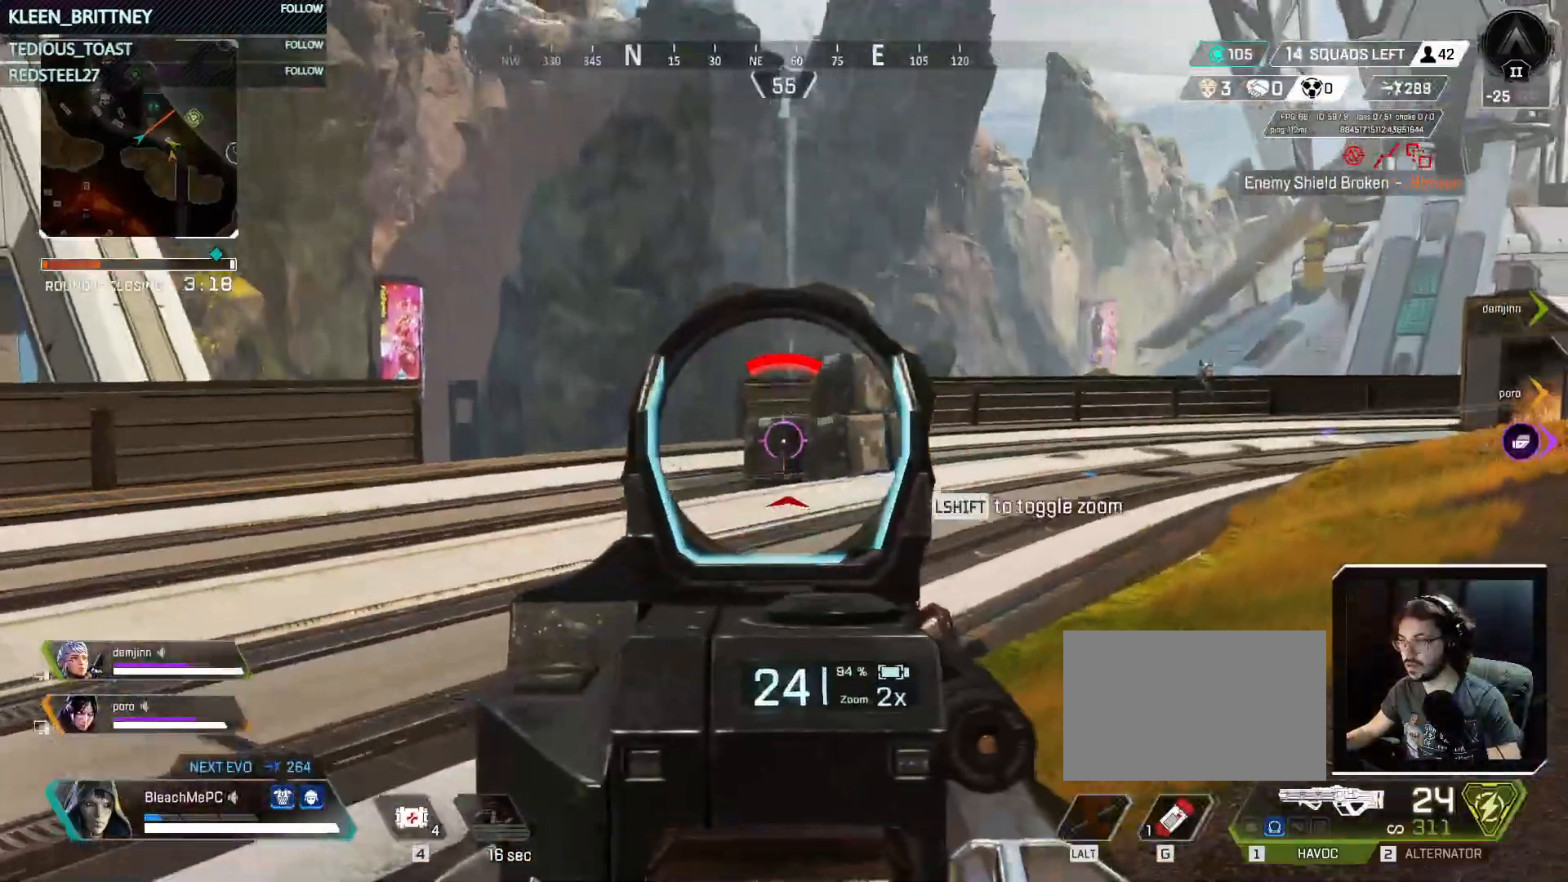
{"keys": ["d"], "mouse": ["left", "right"], "events": [[67, "a", "down"], [67, "w", "up"], [117, "d", "up"], [433, "d", "down"], [483, "a", "up"]]}
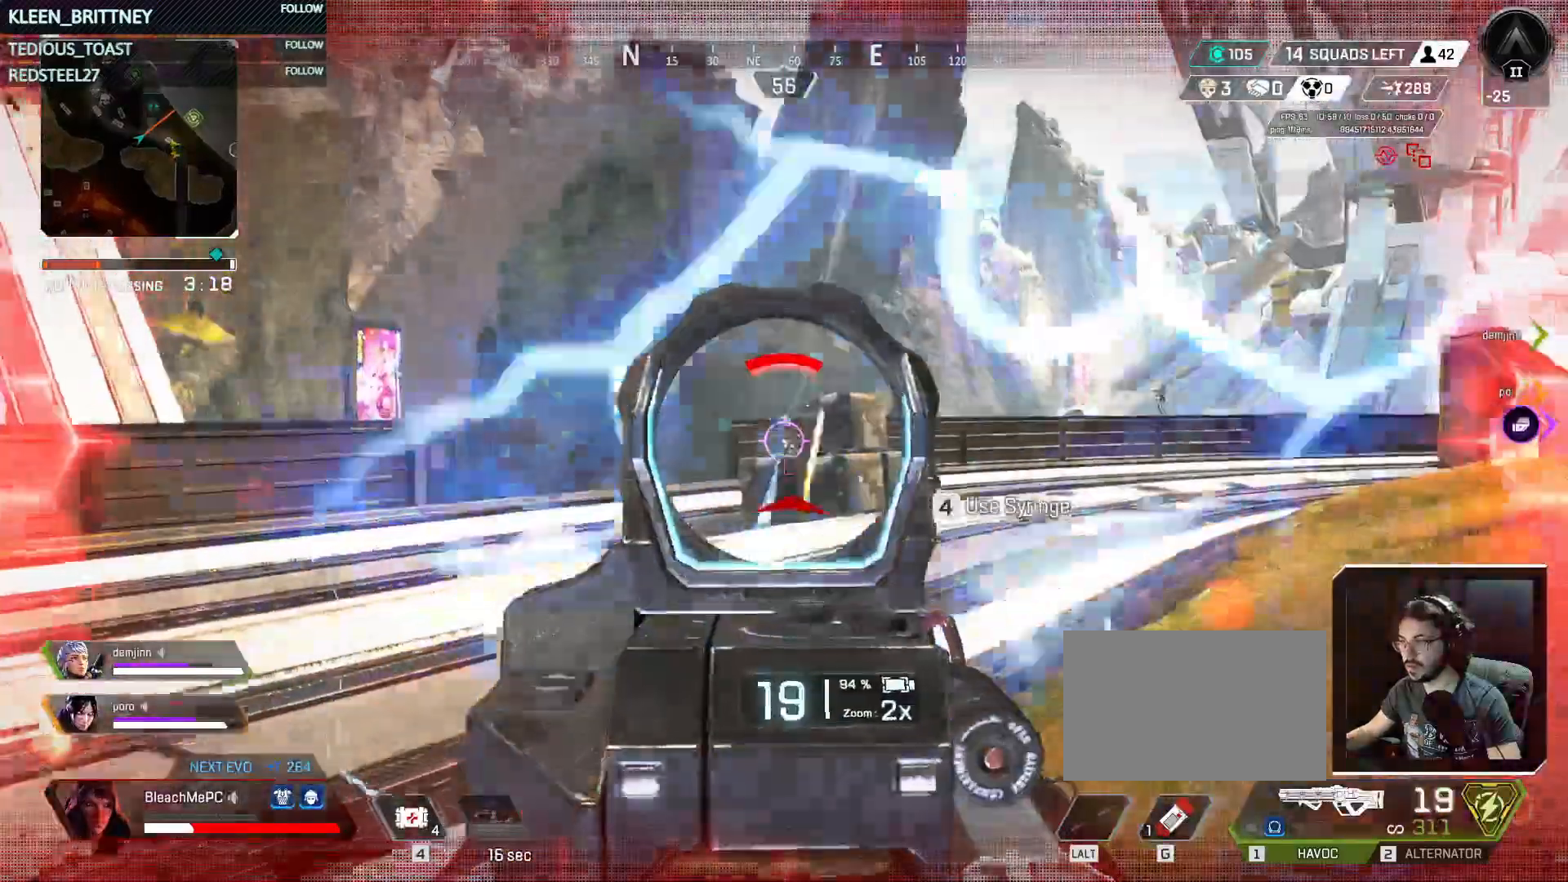
{"keys": ["d"], "mouse": ["left", "right"], "events": []}
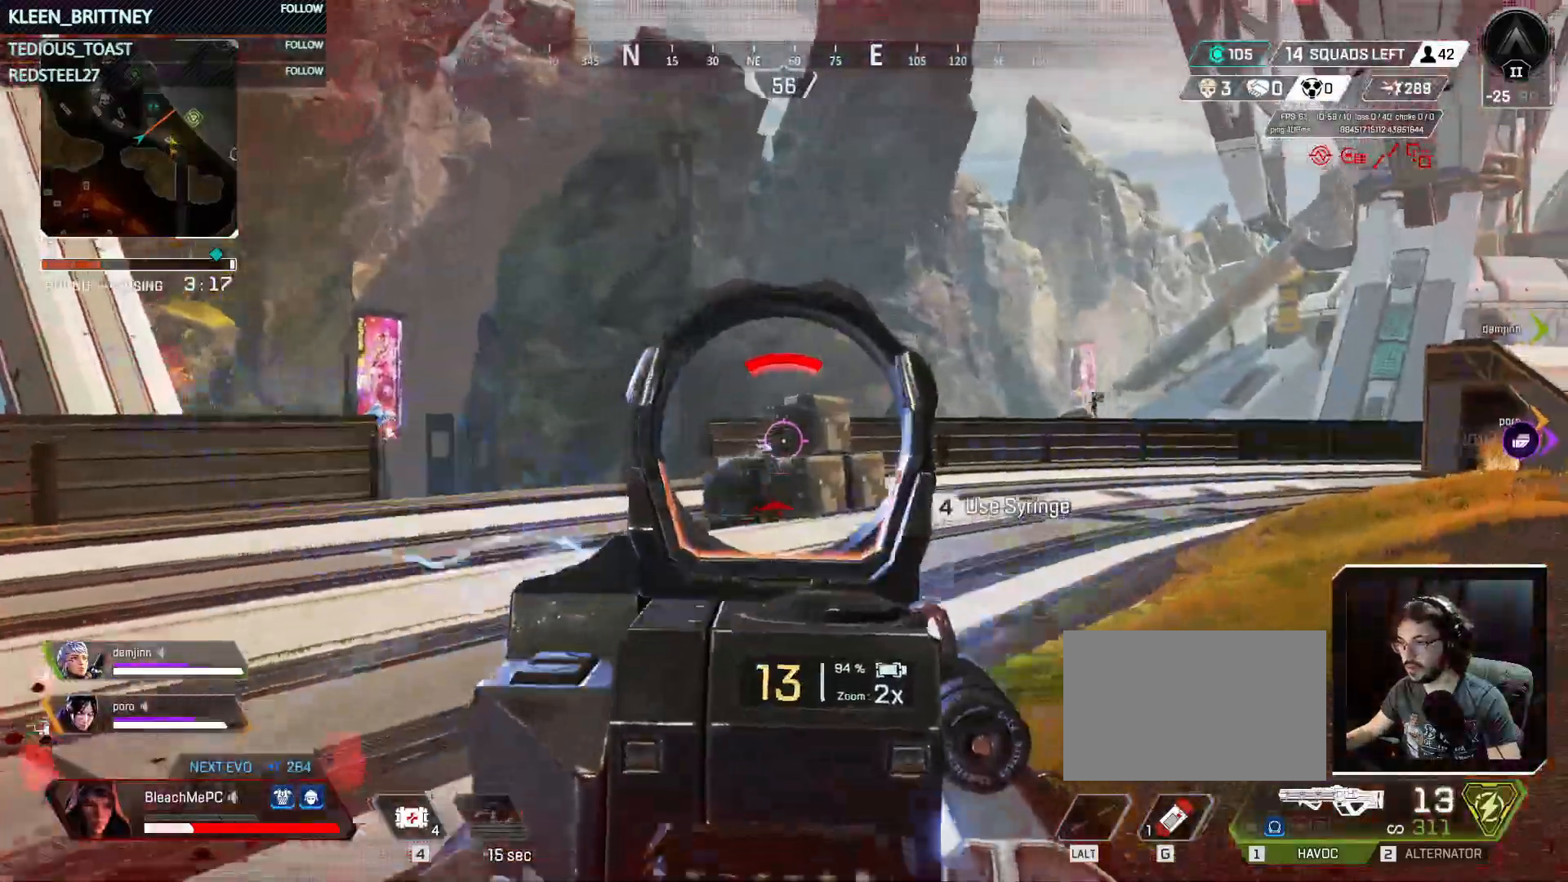
{"keys": ["a"], "mouse": ["left", "right"], "events": [[83, "a", "down"], [83, "d", "up"]]}
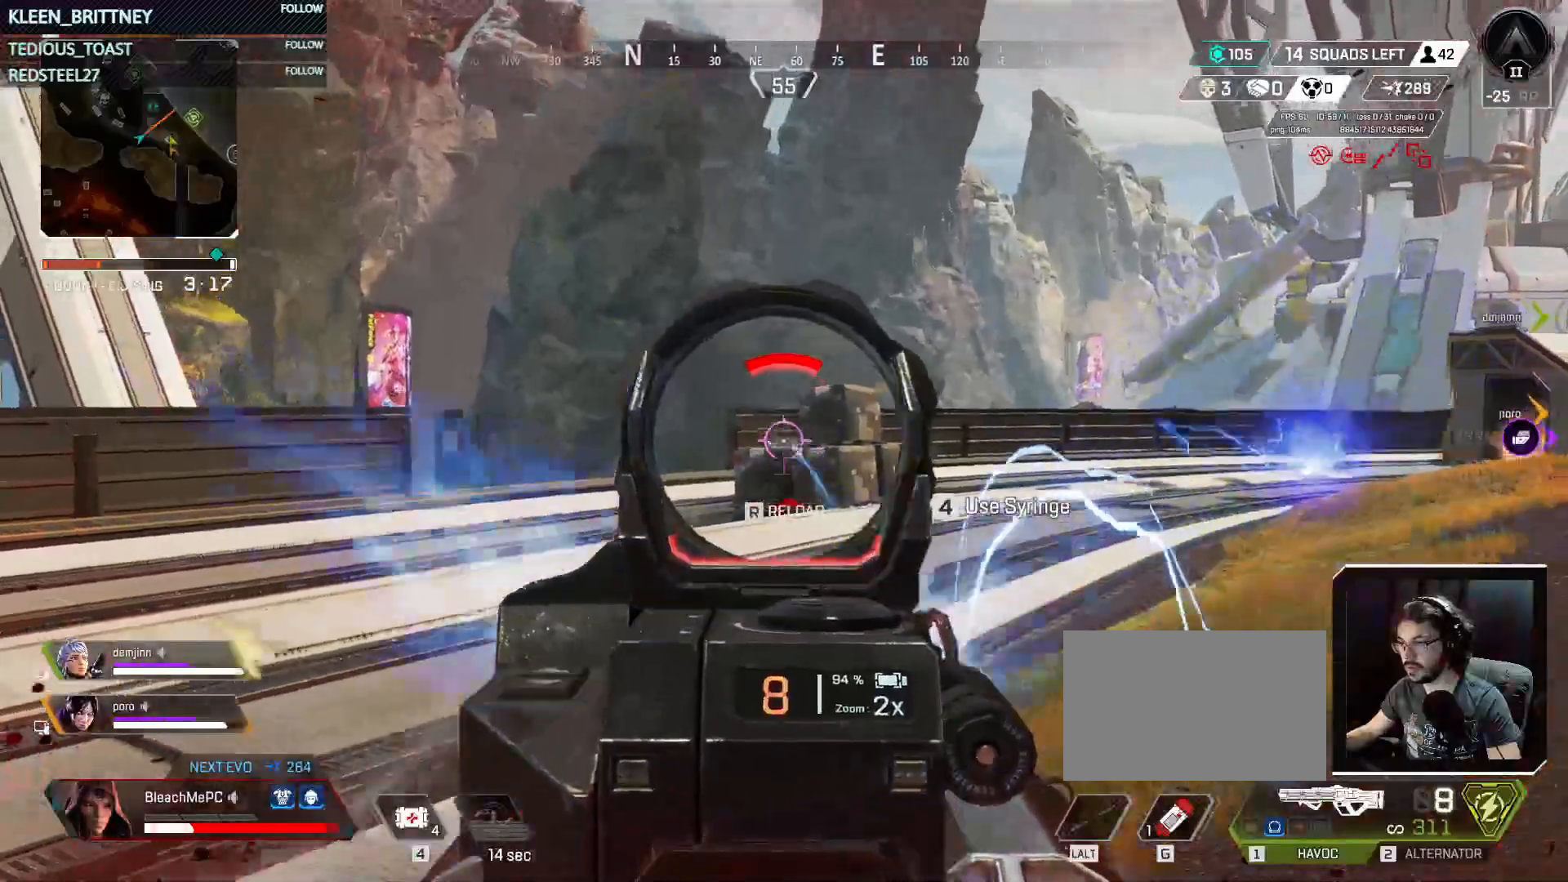
{"keys": ["a", "s"], "mouse": ["left", "right"], "events": [[67, "d", "down"], [67, "s", "down"], [100, "a", "up"], [200, "d", "up"], [383, "a", "down"]]}
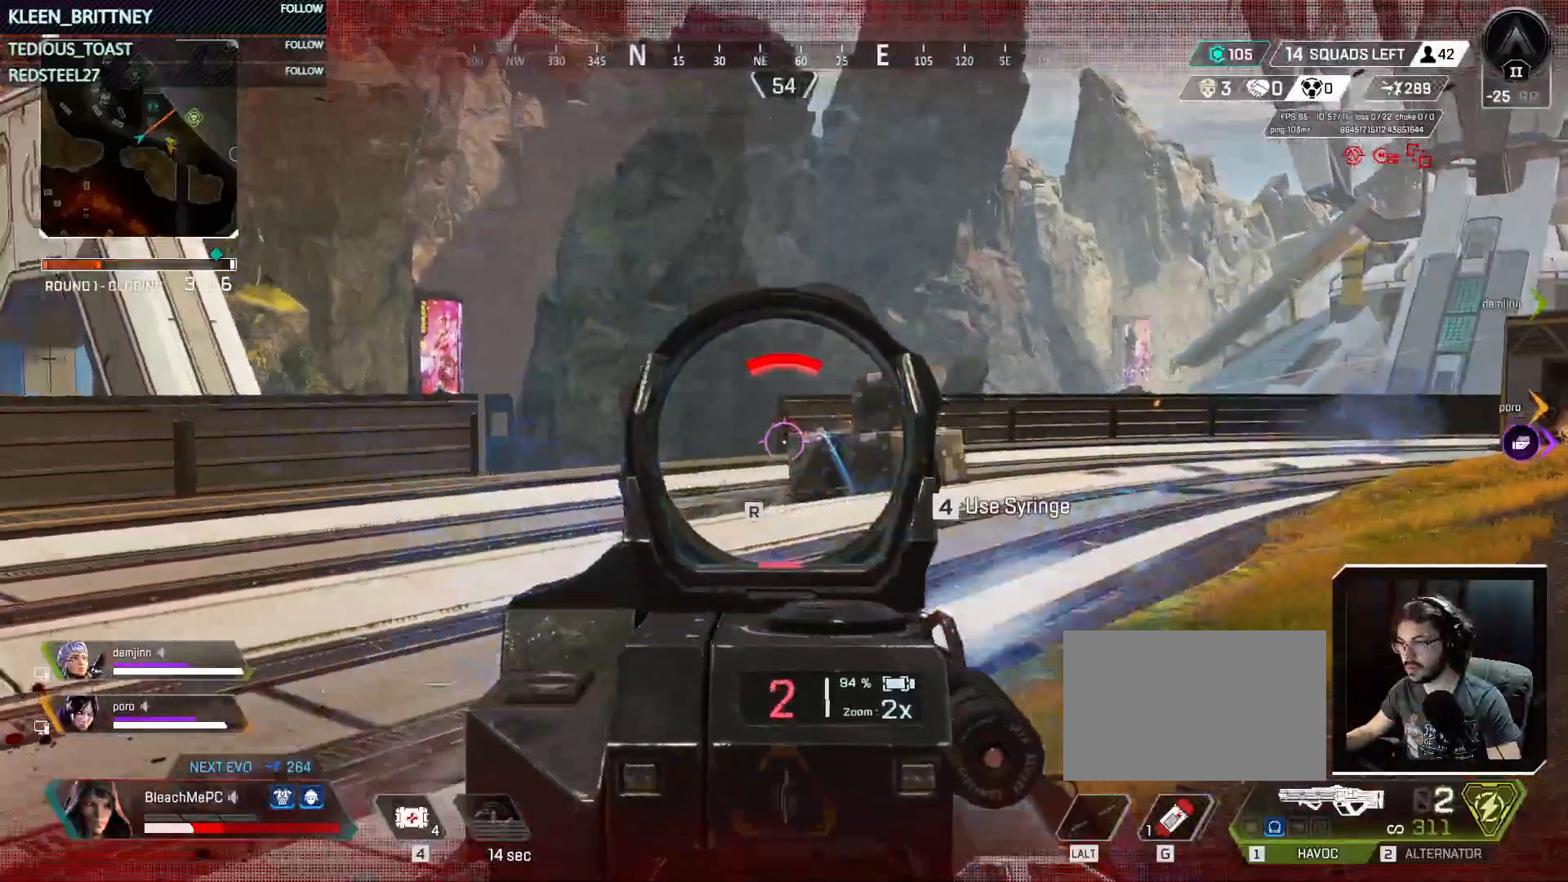
{"keys": ["a", "w"], "mouse": [], "events": [[33, "mouse_left", "up"], [33, "mouse_right", "up"], [33, "shift", "down"], [67, "s", "up"], [117, "r", "down"], [167, "w", "down"], [267, "r", "up"], [400, "shift", "up"]]}
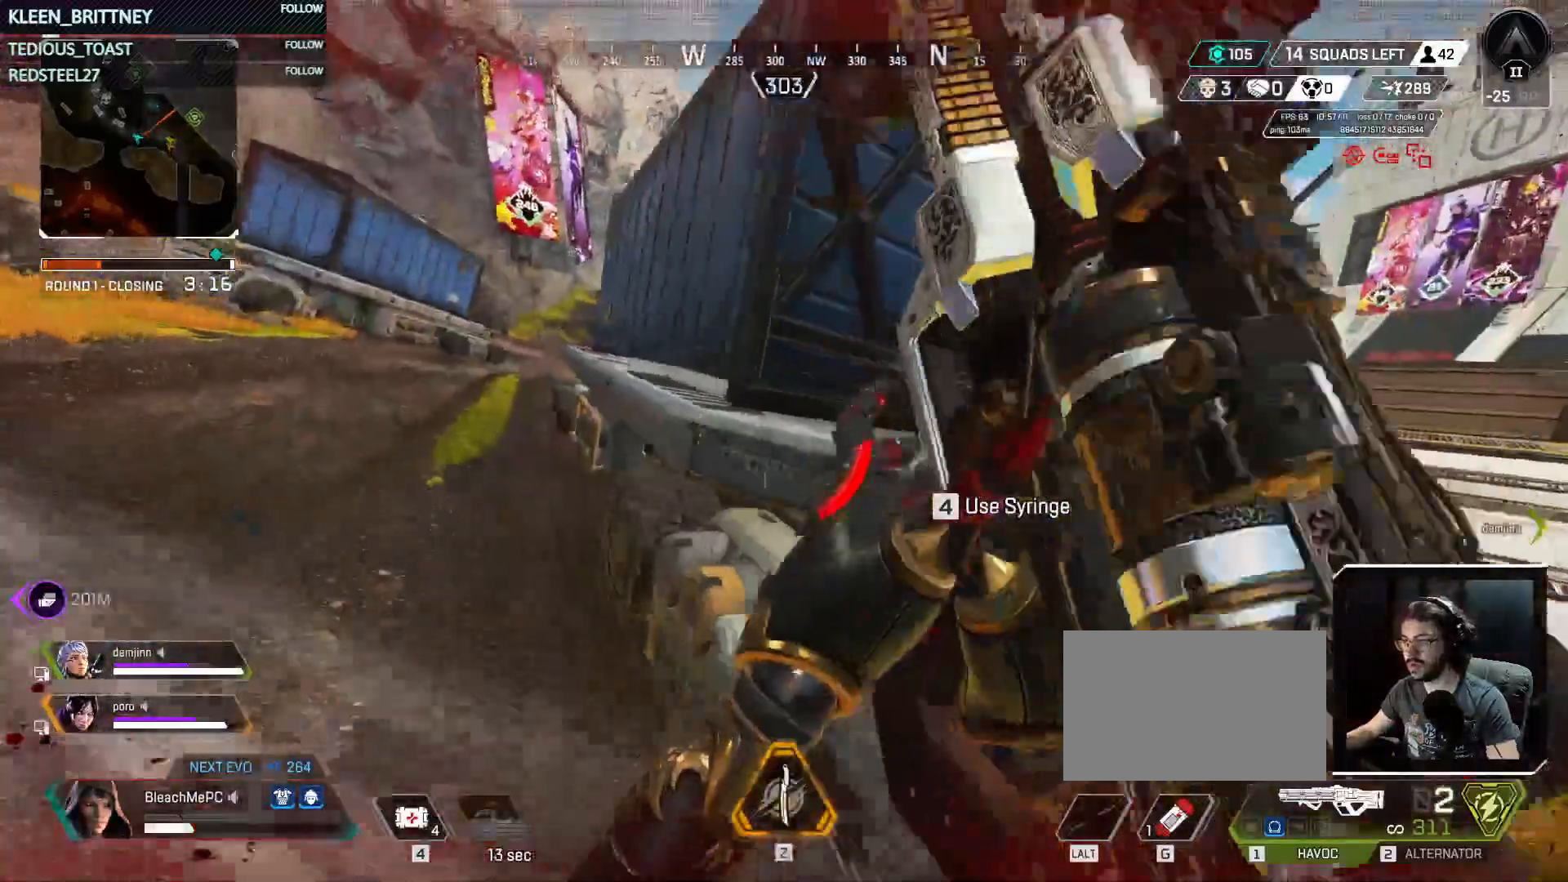
{"keys": ["d", "w"], "mouse": [], "events": [[150, "space", "down"], [233, "space", "up"], [283, "a", "up"], [433, "d", "down"]]}
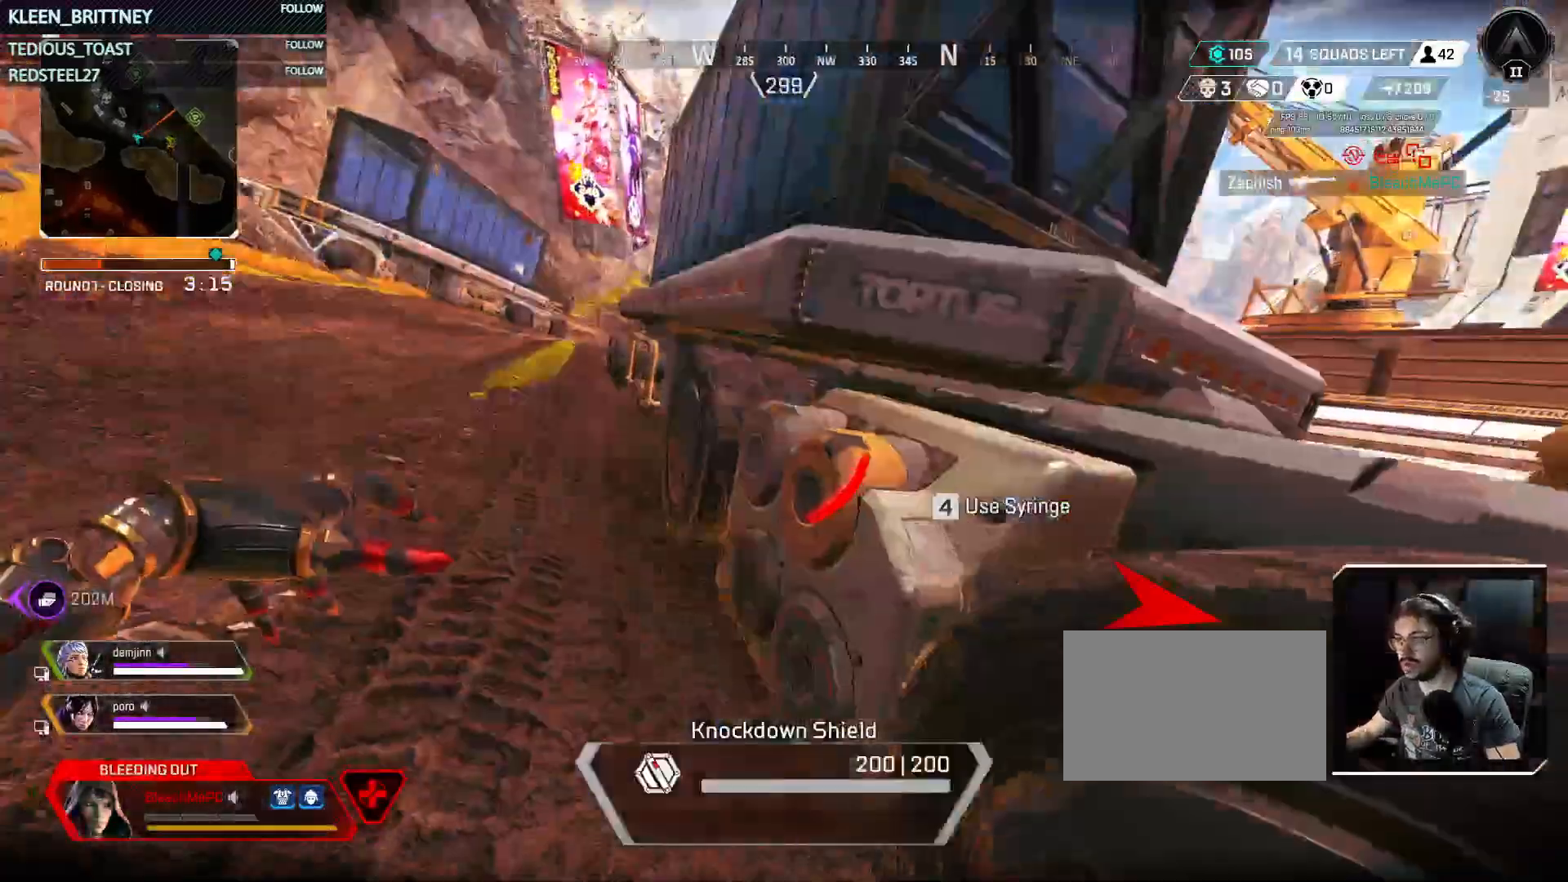
{"keys": ["t"], "mouse": [], "events": [[17, "d", "up"], [200, "w", "up"], [433, "t", "down"]]}
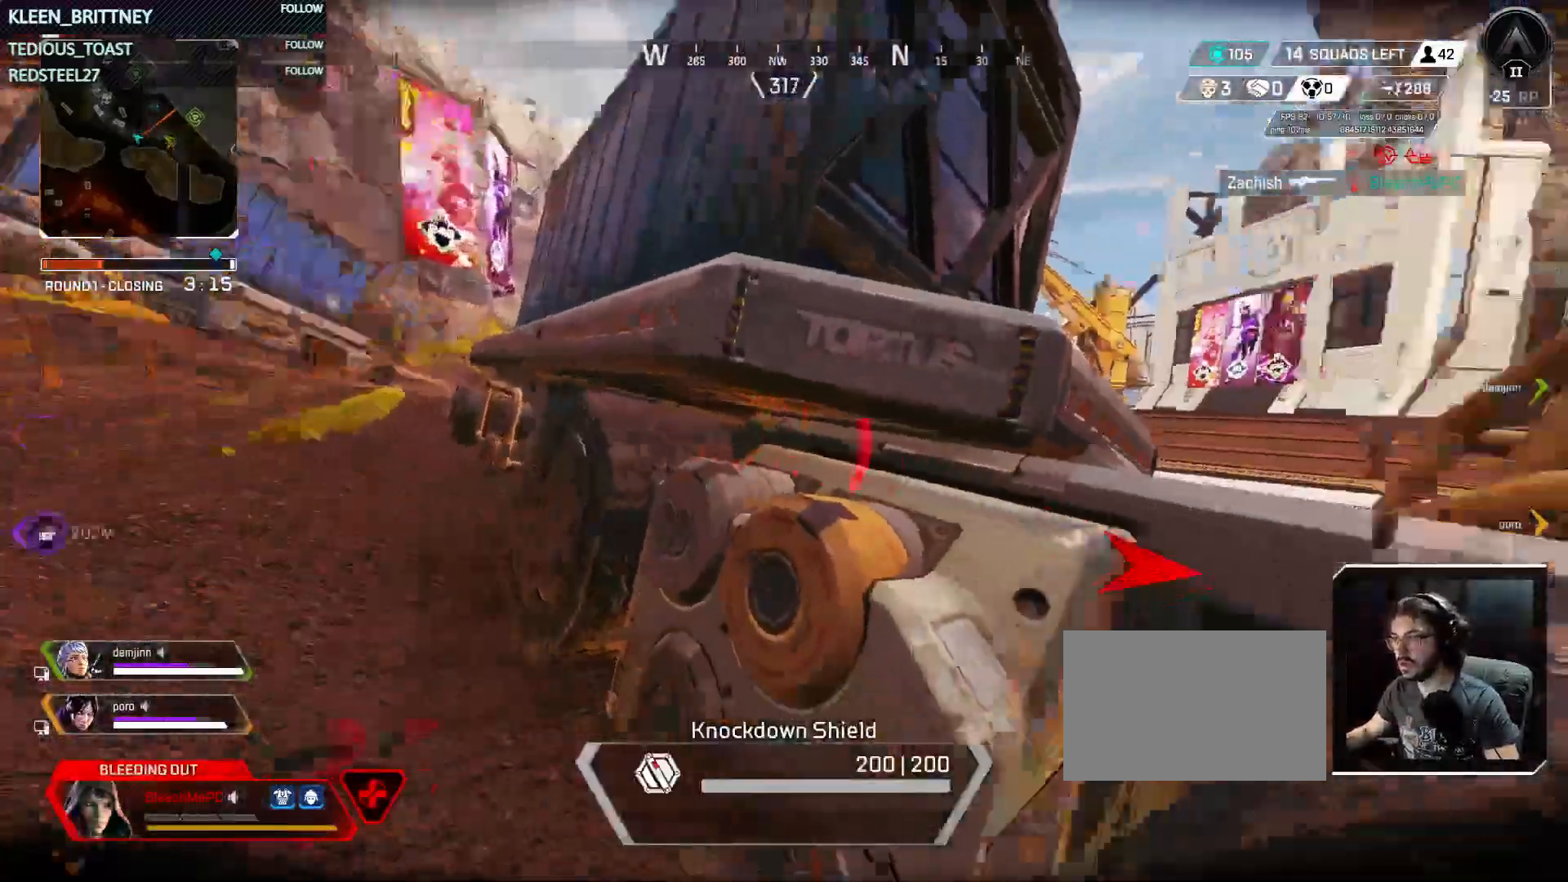
{"keys": ["a", "s", "t"], "mouse": [], "events": [[133, "a", "down"], [183, "s", "down"], [317, "a", "up"], [500, "a", "down"]]}
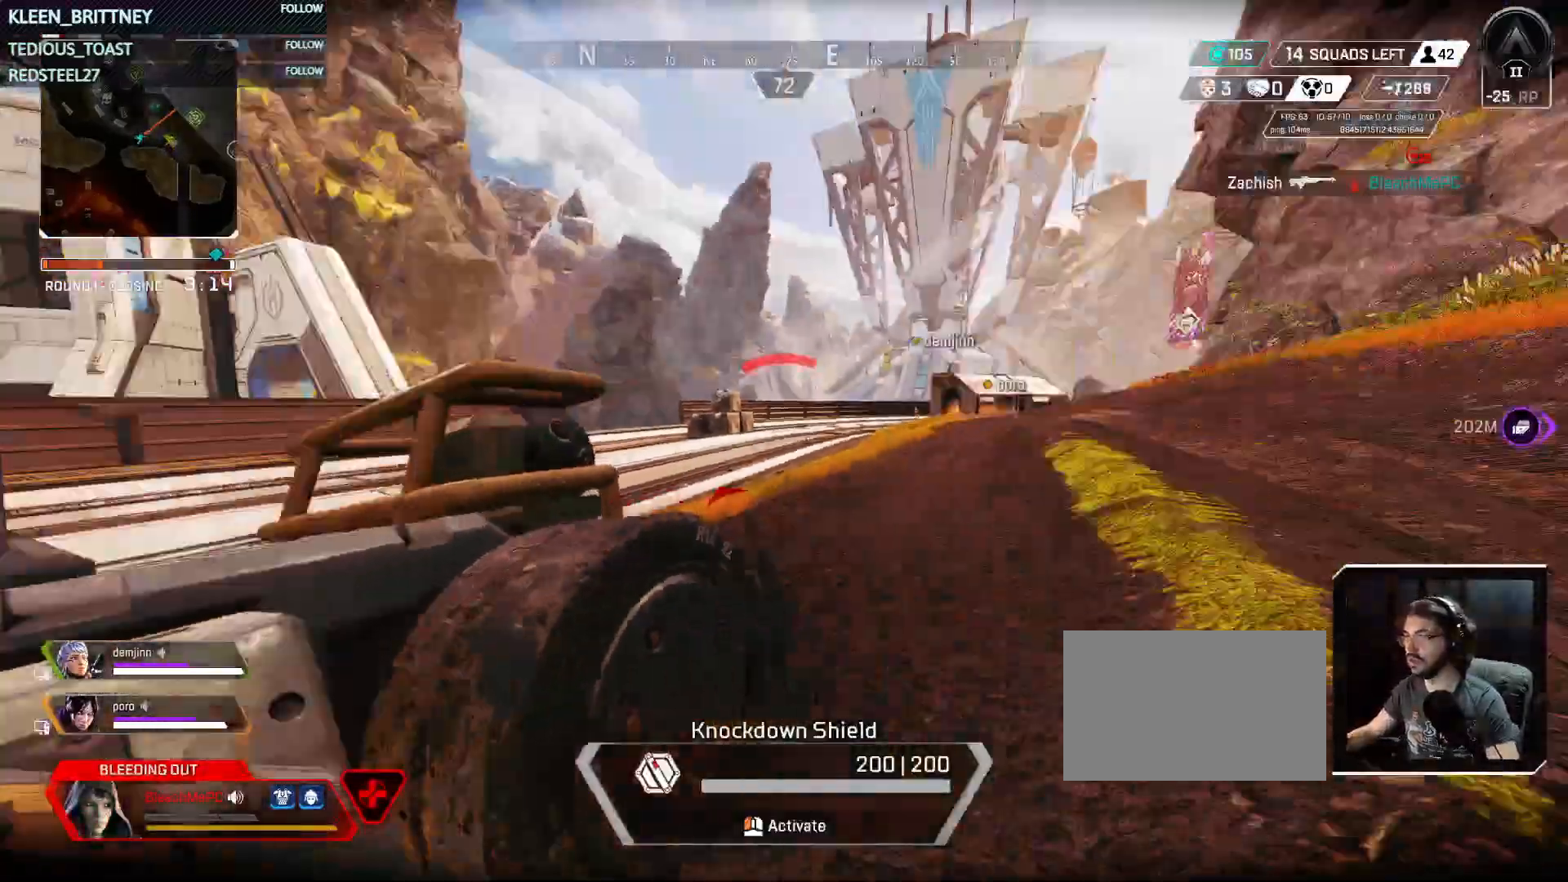
{"keys": ["s", "t"], "mouse": [], "events": [[200, "a", "up"]]}
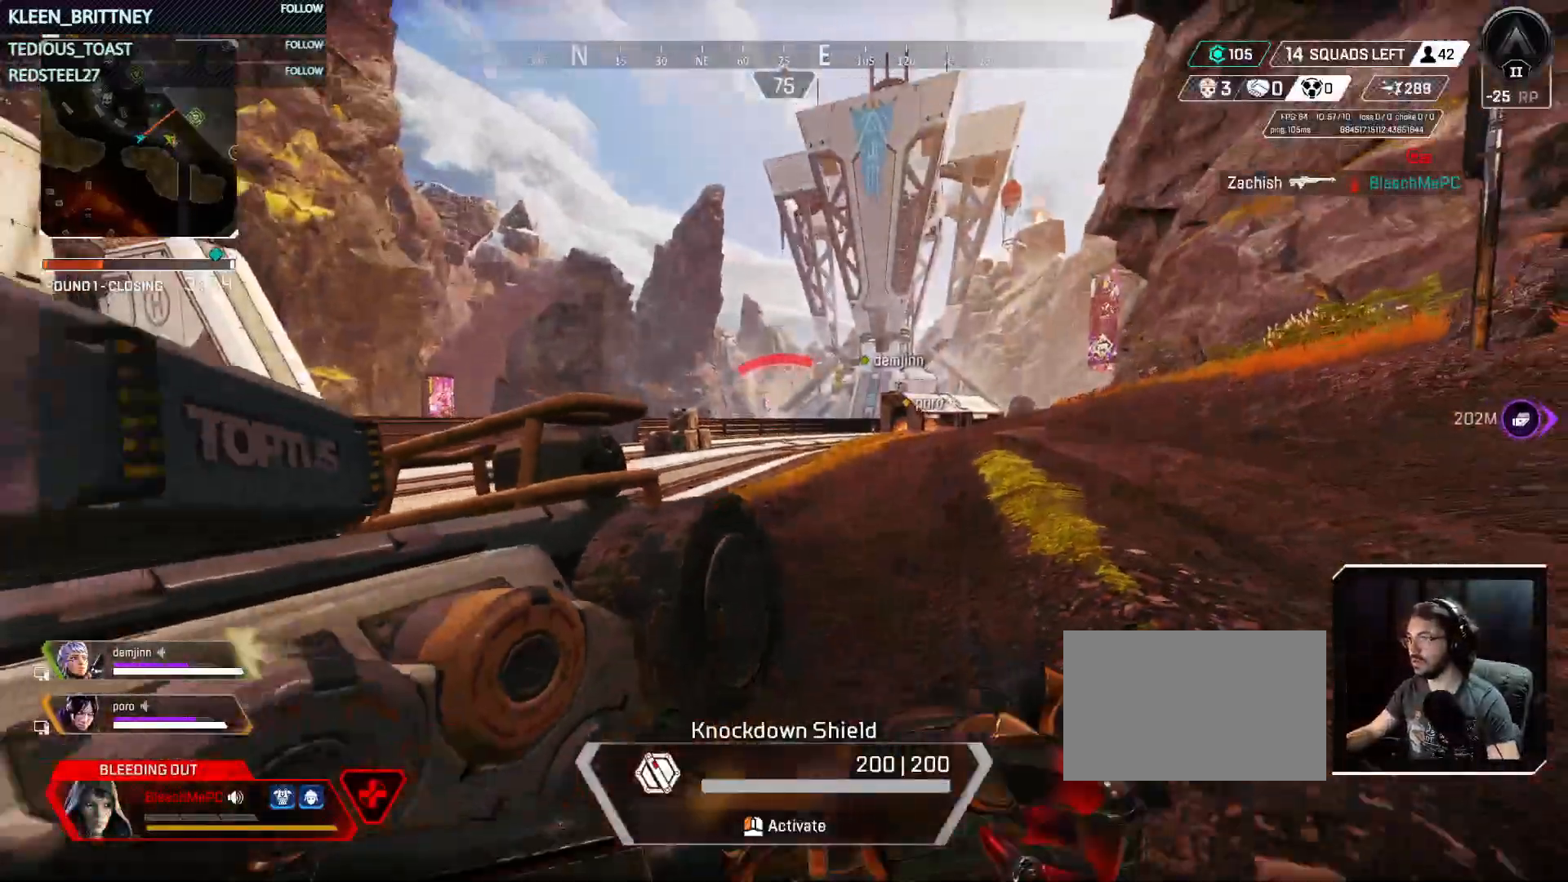
{"keys": ["s", "t"], "mouse": [], "events": [[17, "a", "down"], [400, "a", "up"]]}
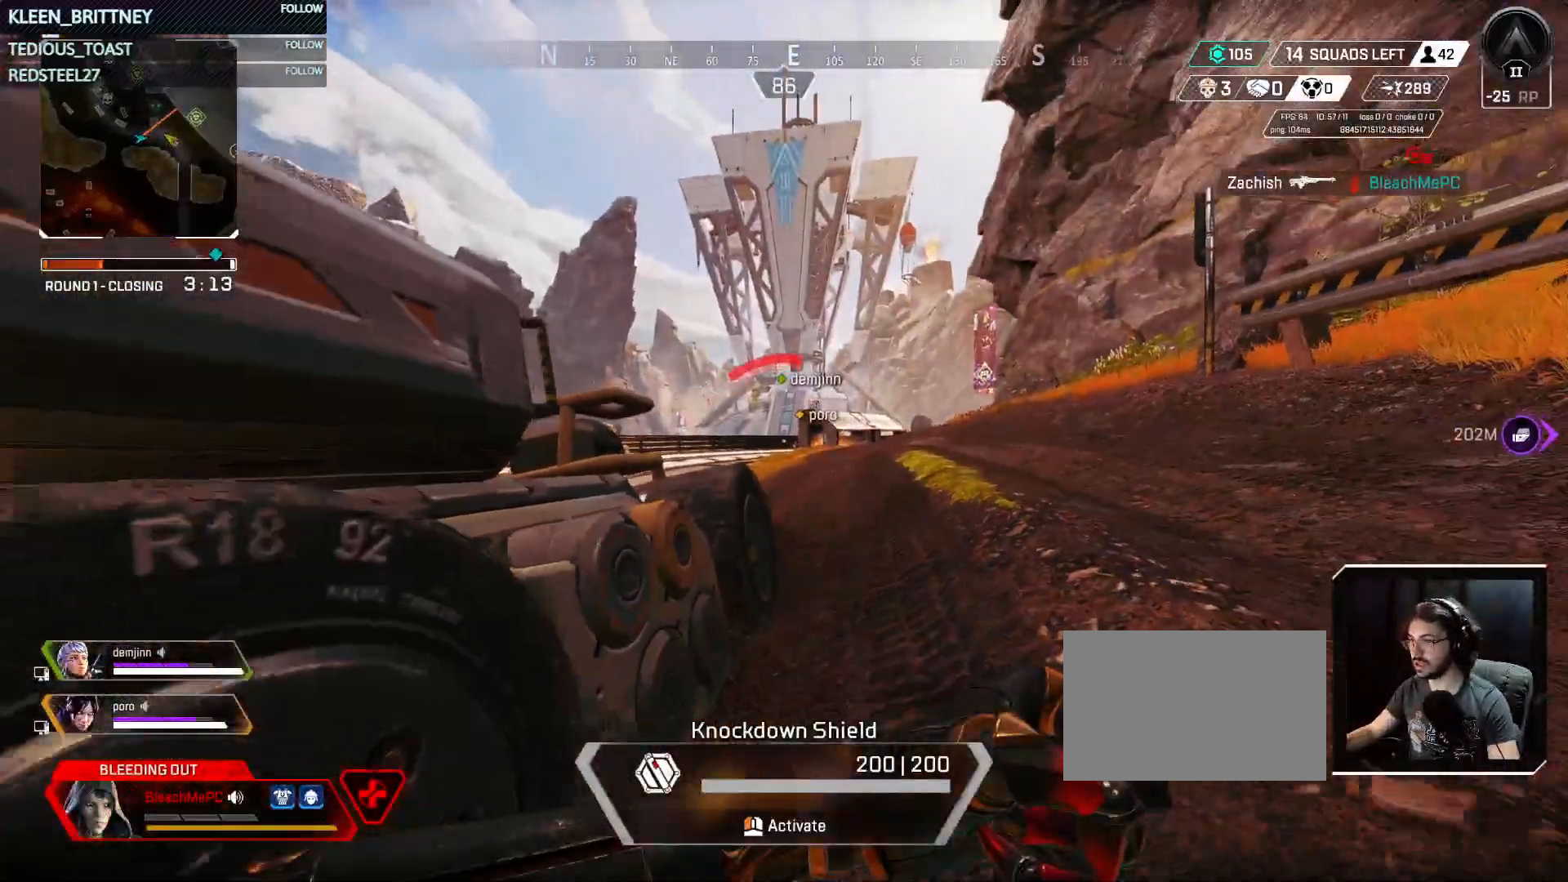
{"keys": ["s", "t"], "mouse": [], "events": []}
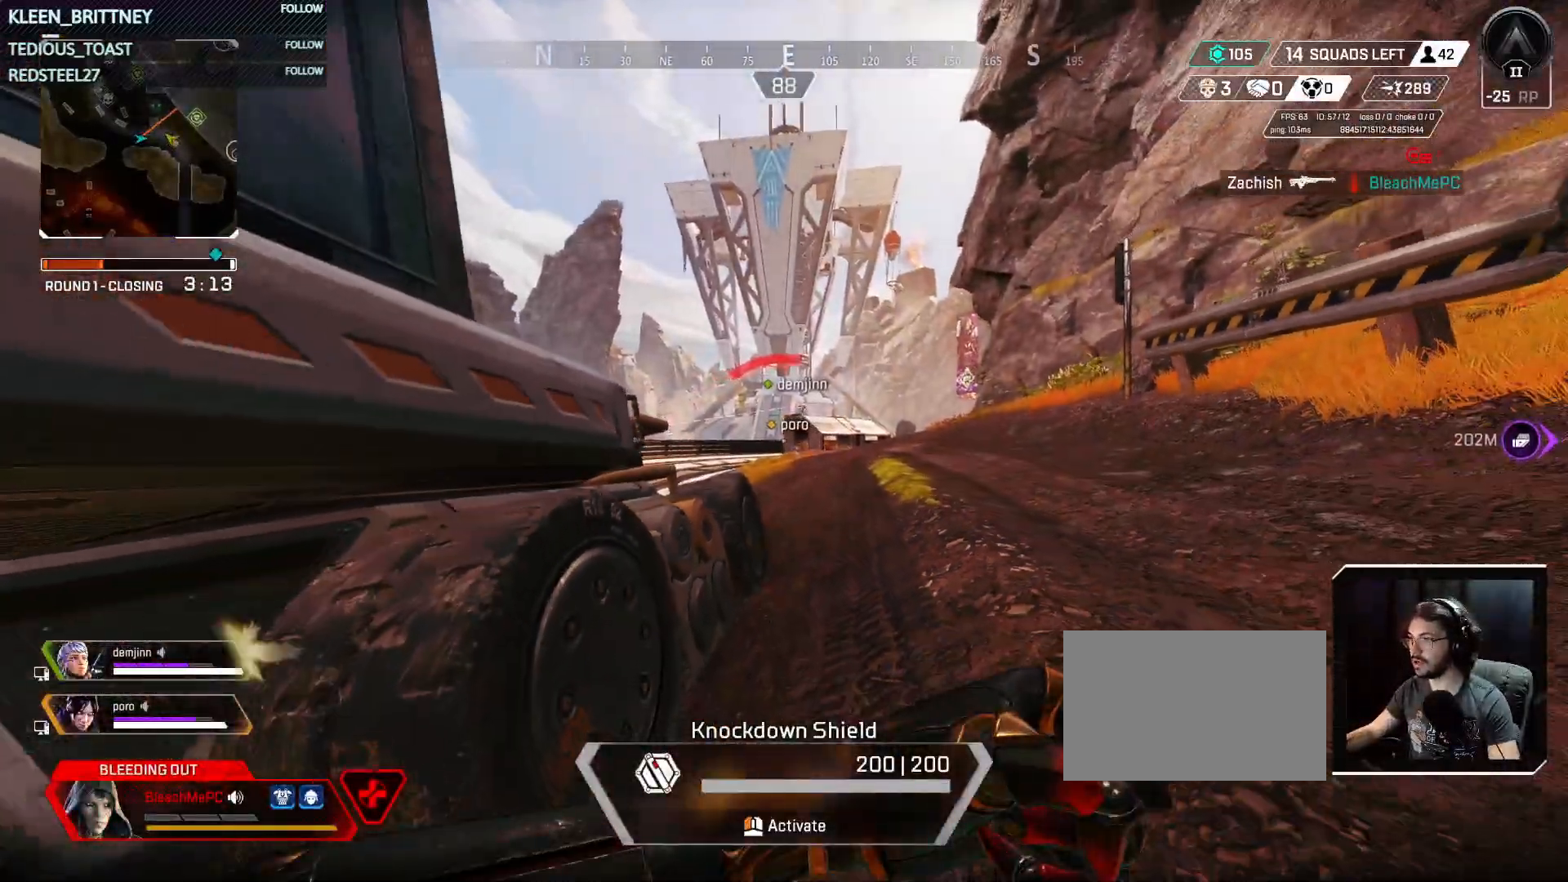
{"keys": ["t"], "mouse": [], "events": [[150, "s", "up"]]}
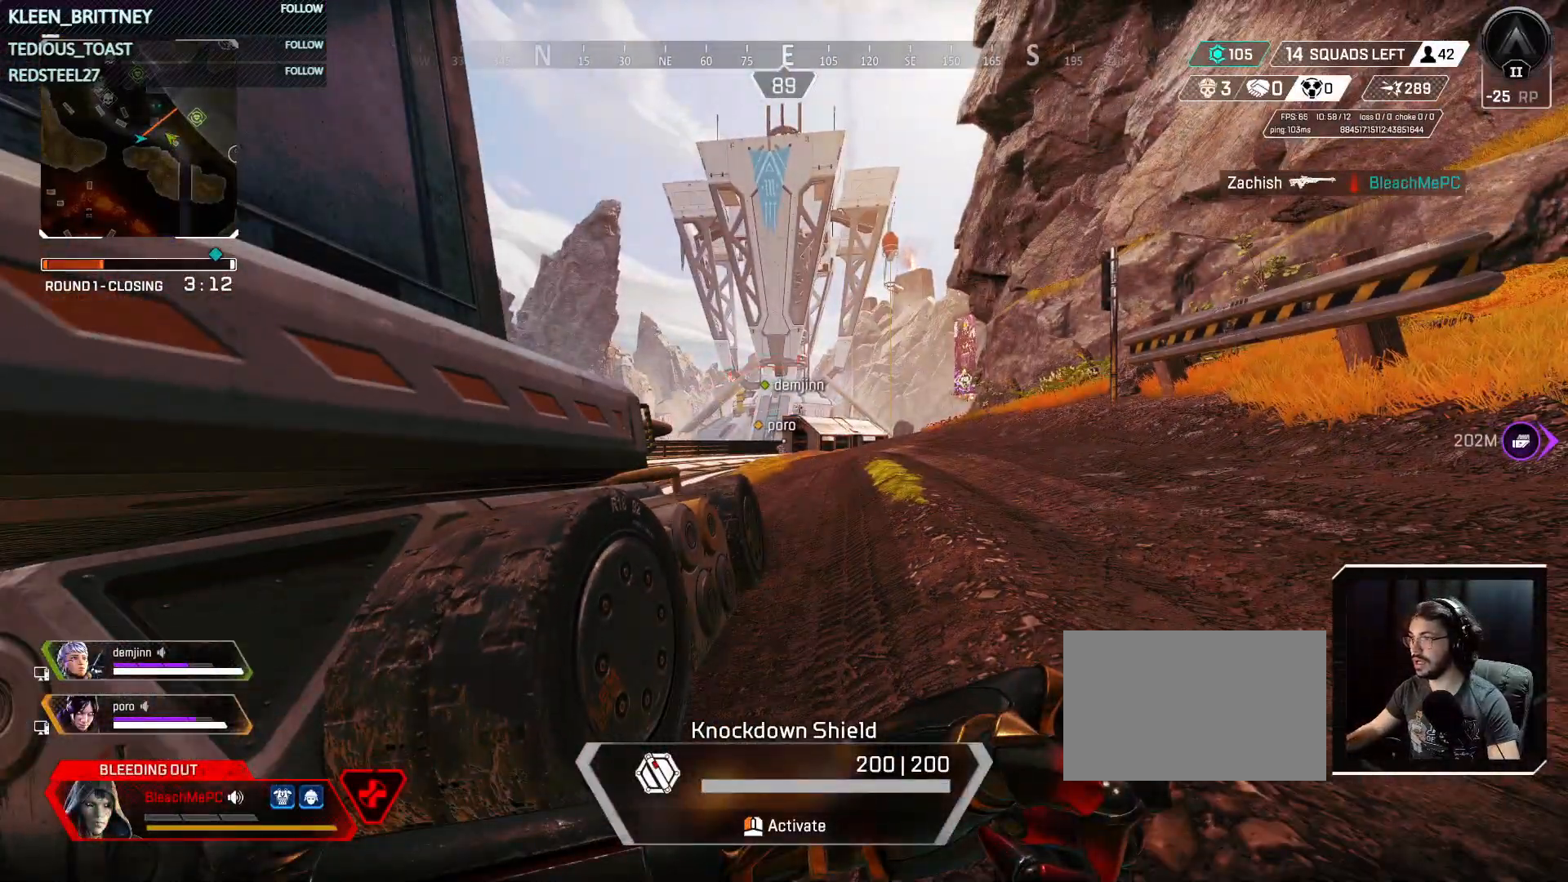
{"keys": ["t"], "mouse": [], "events": []}
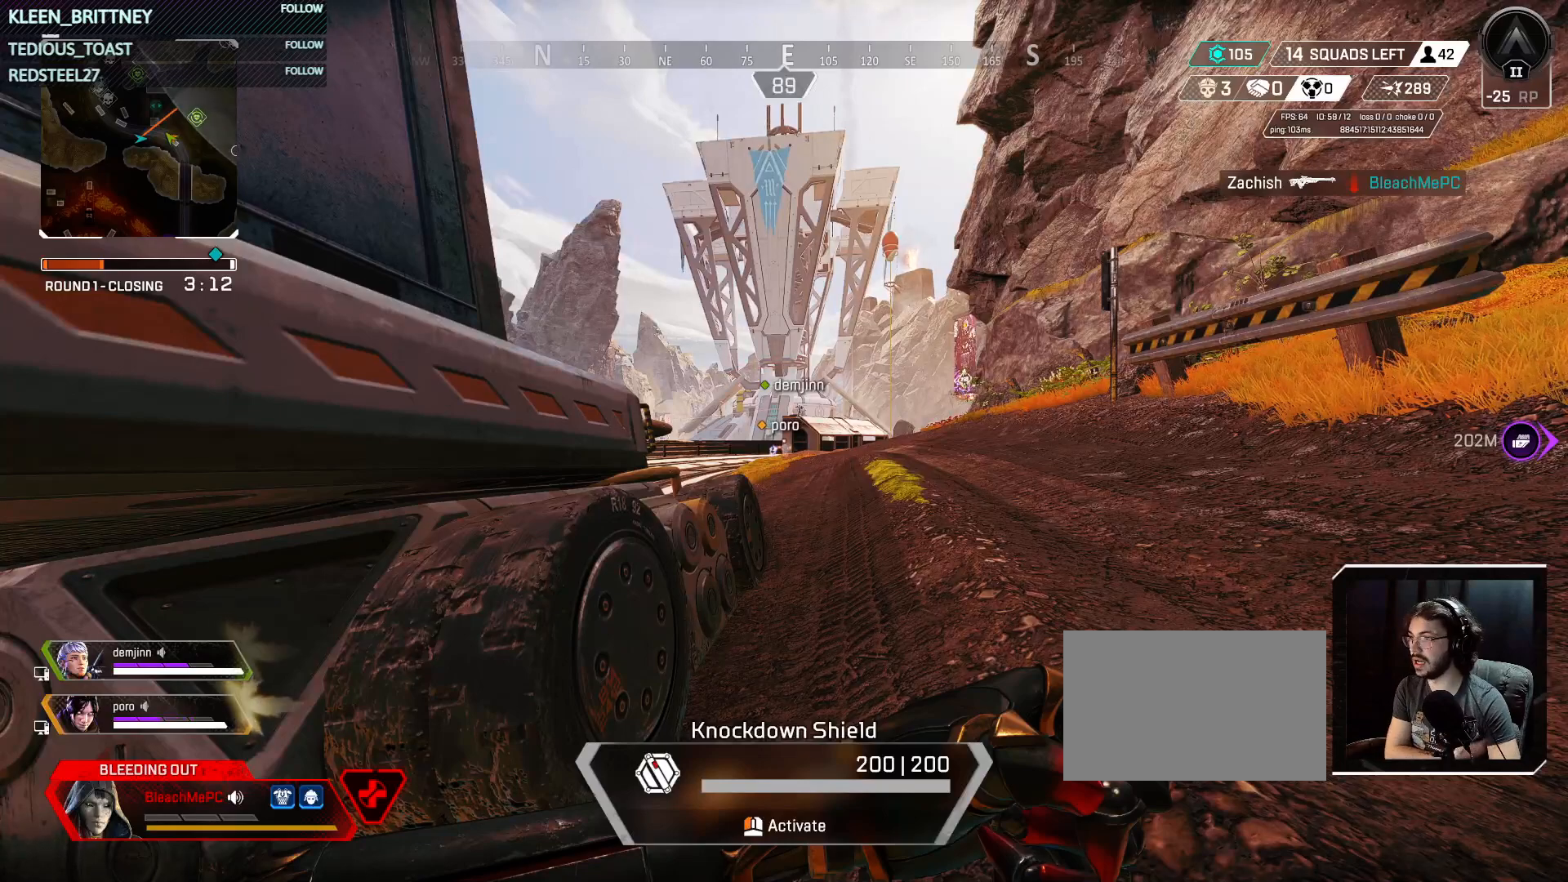
{"keys": ["t"], "mouse": [], "events": []}
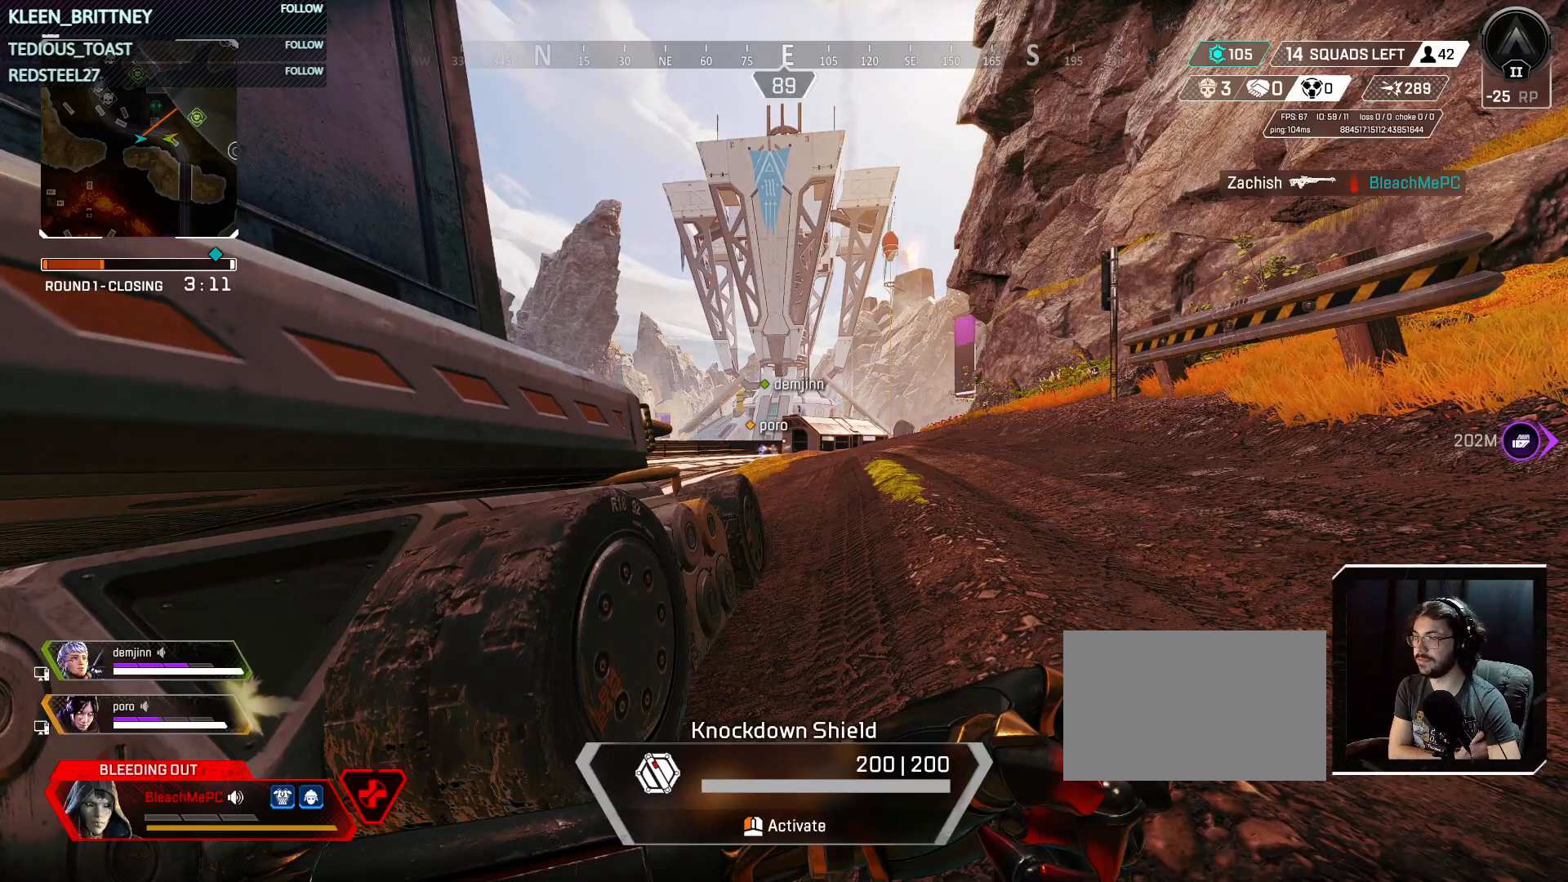
{"keys": ["t"], "mouse": [], "events": []}
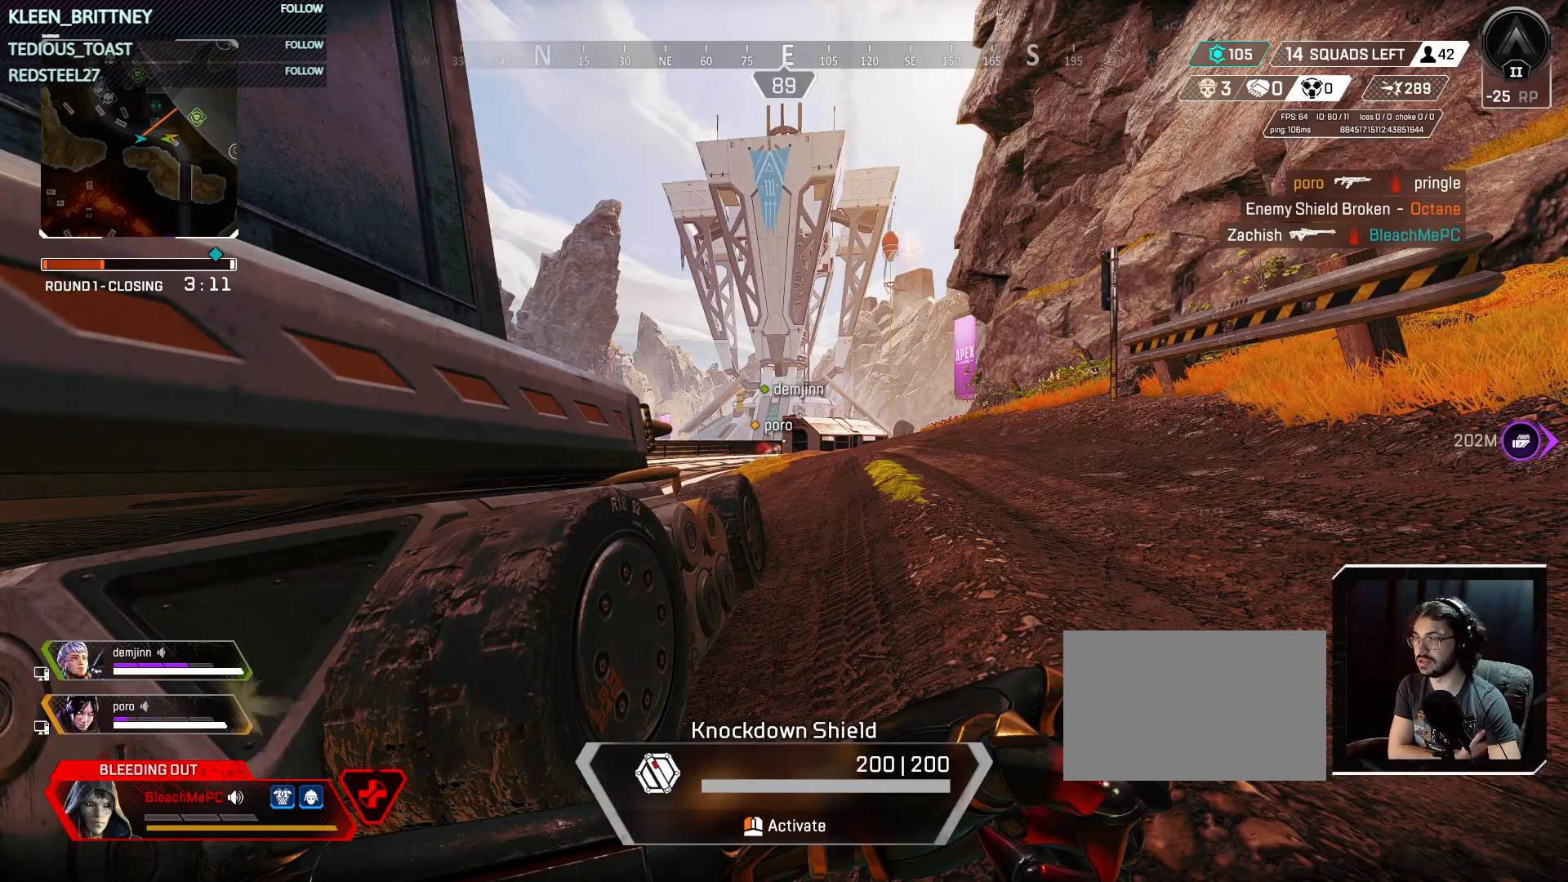
{"keys": ["t"], "mouse": [], "events": []}
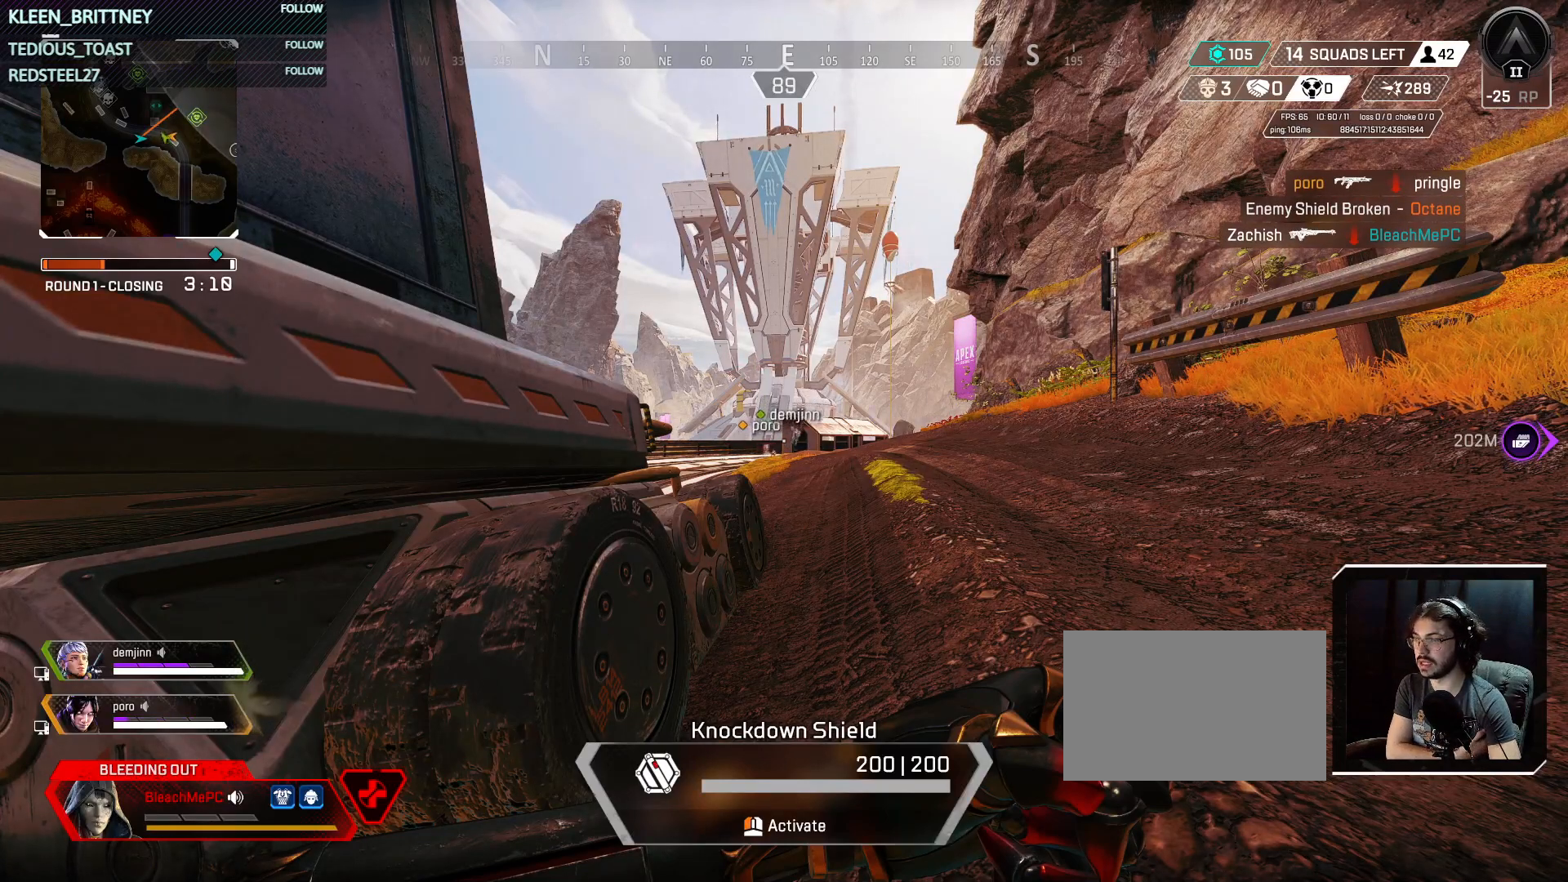
{"keys": [], "mouse": [], "events": [[367, "t", "up"]]}
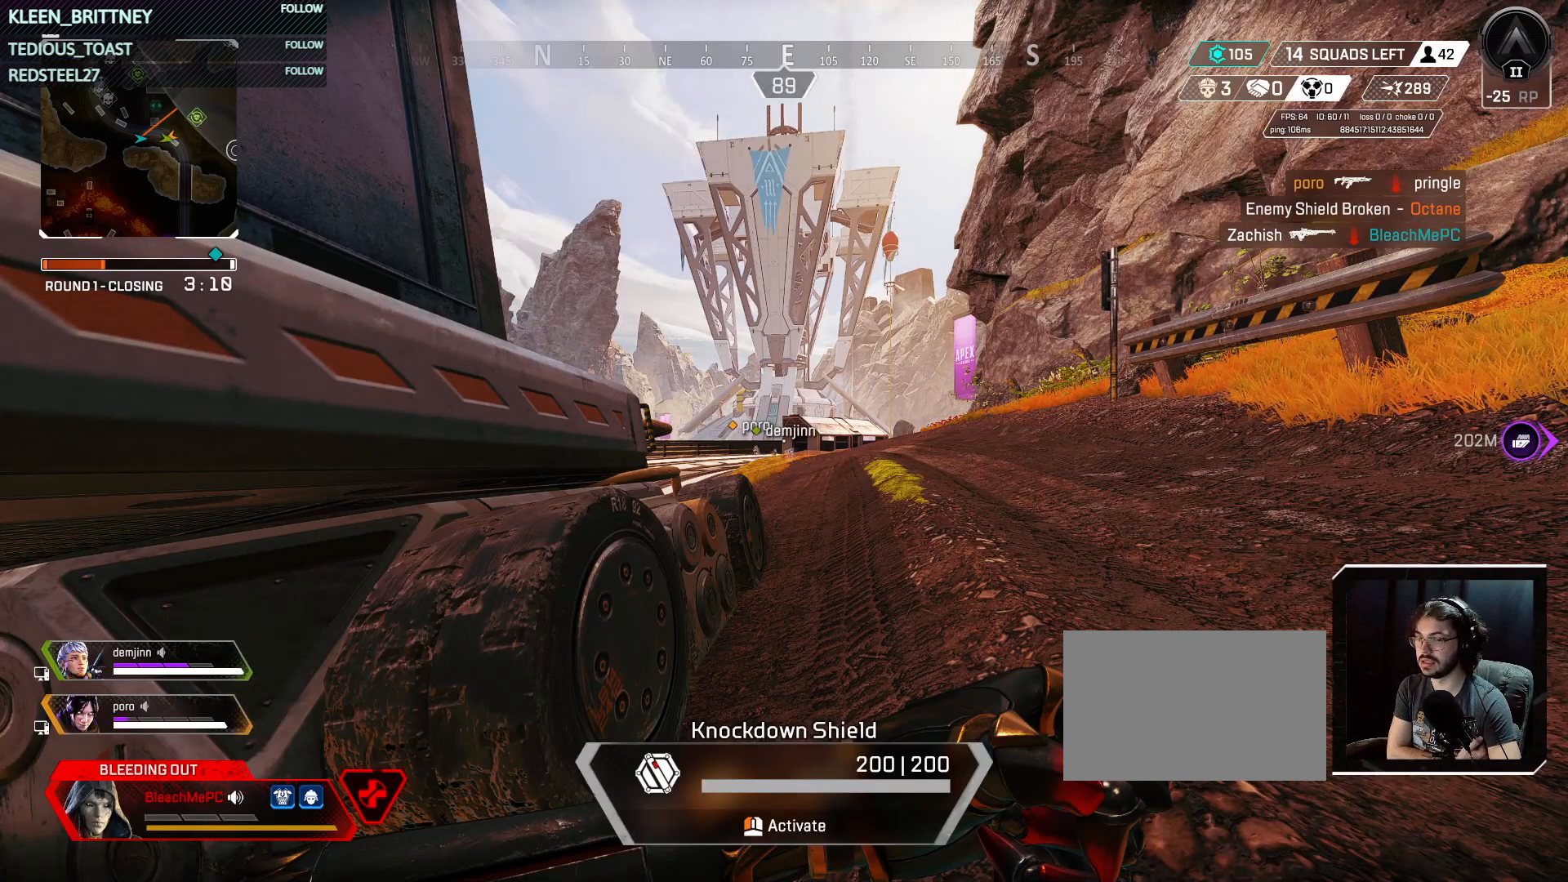
{"keys": [], "mouse": [], "events": []}
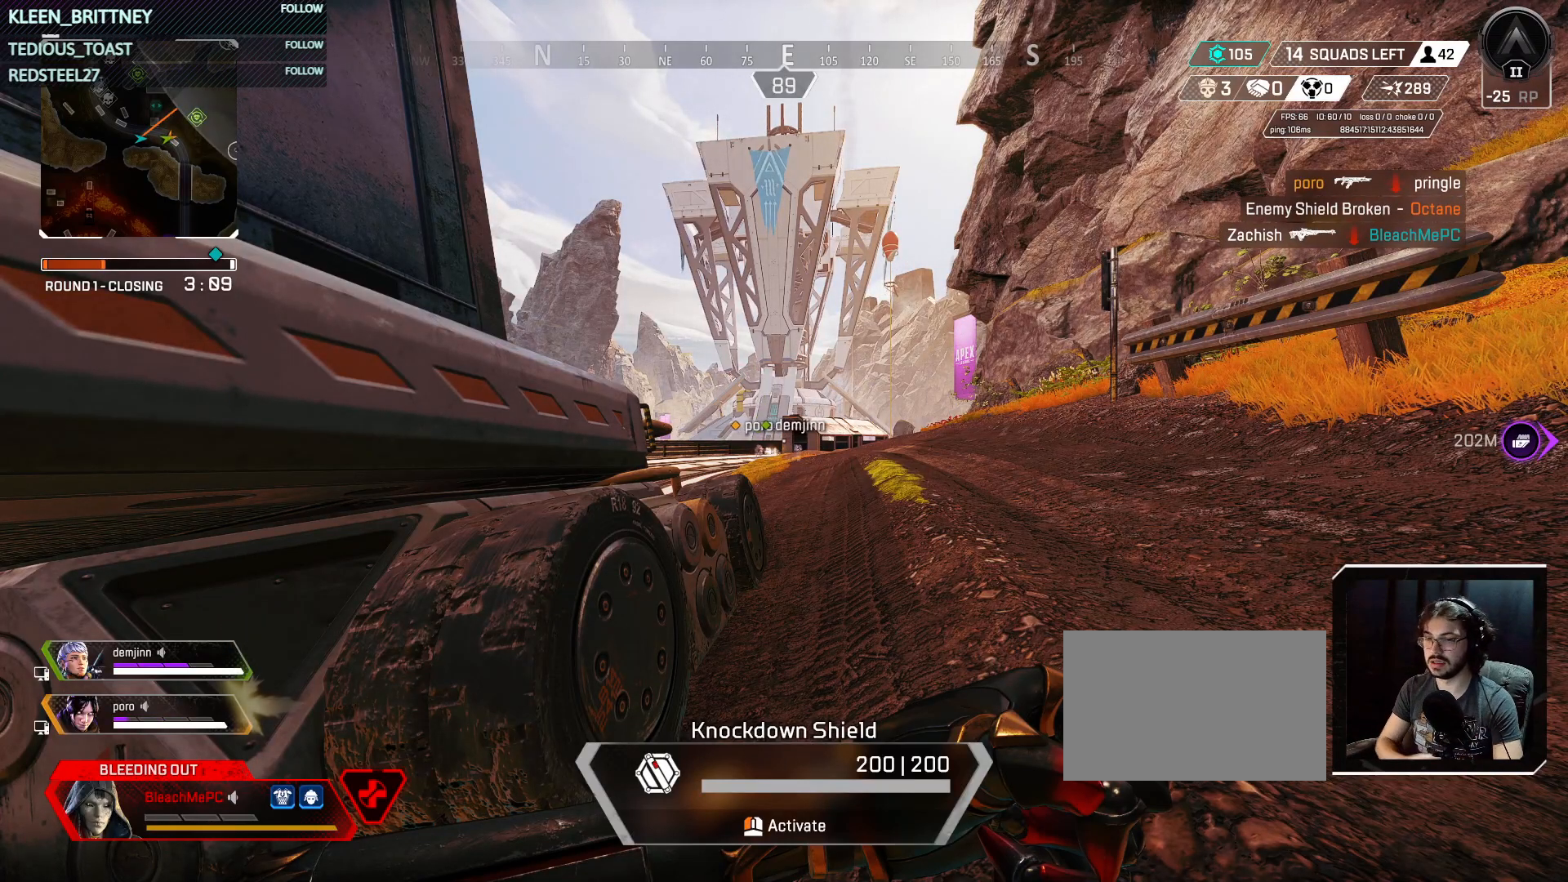
{"keys": ["s", "shift"], "mouse": [], "events": [[433, "shift", "down"], [483, "s", "down"]]}
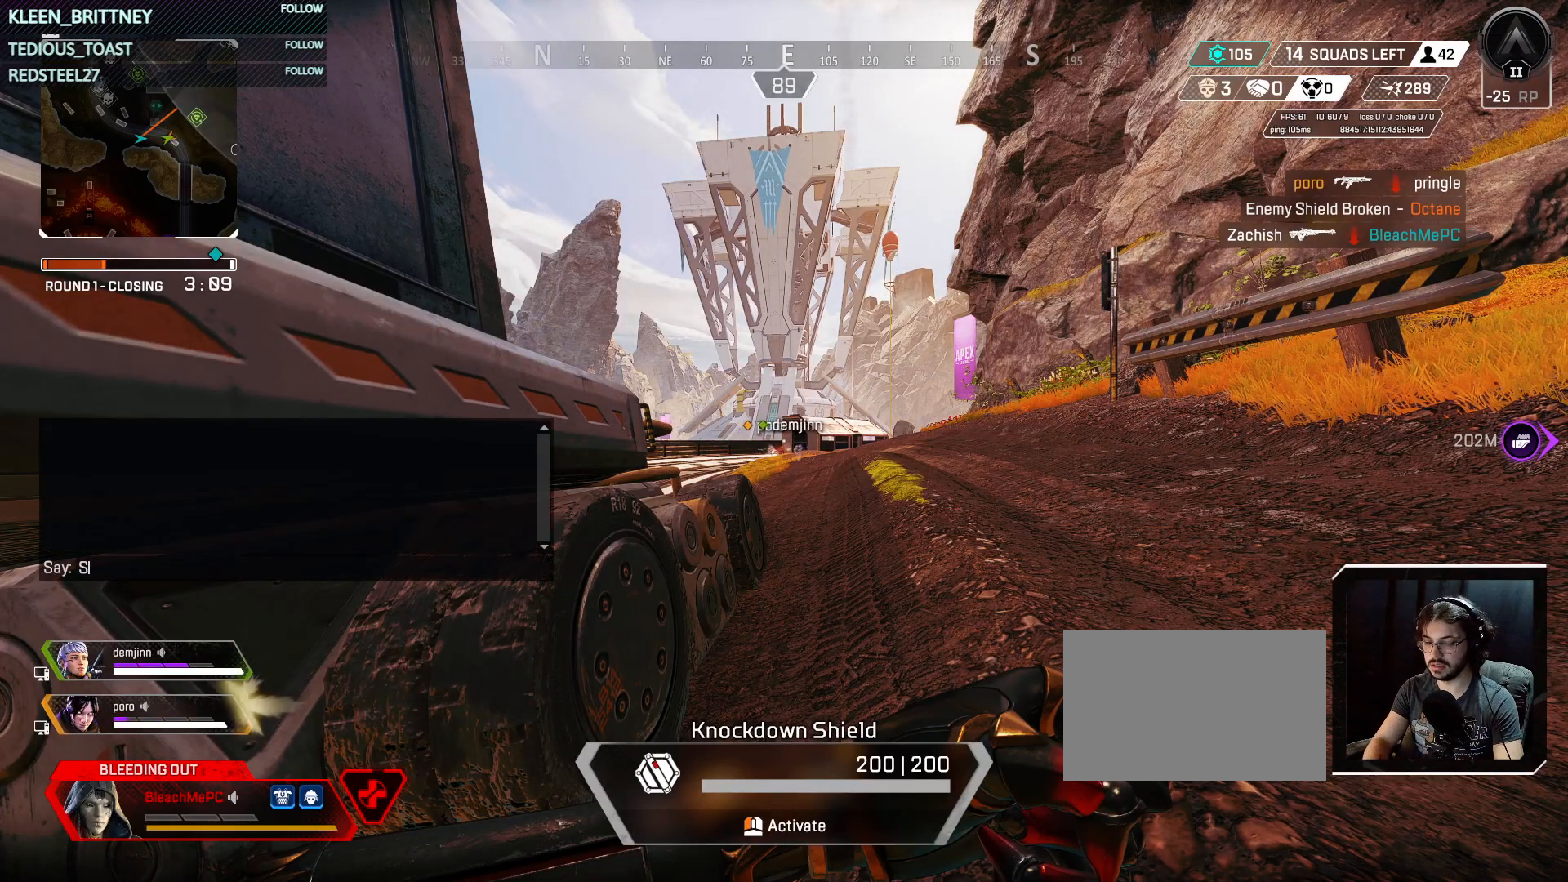
{"keys": ["v"], "mouse": [], "events": [[83, "shift", "up"], [117, "e", "down"], [117, "s", "up"], [217, "r", "down"], [267, "e", "up"], [317, "r", "up"], [500, "v", "down"]]}
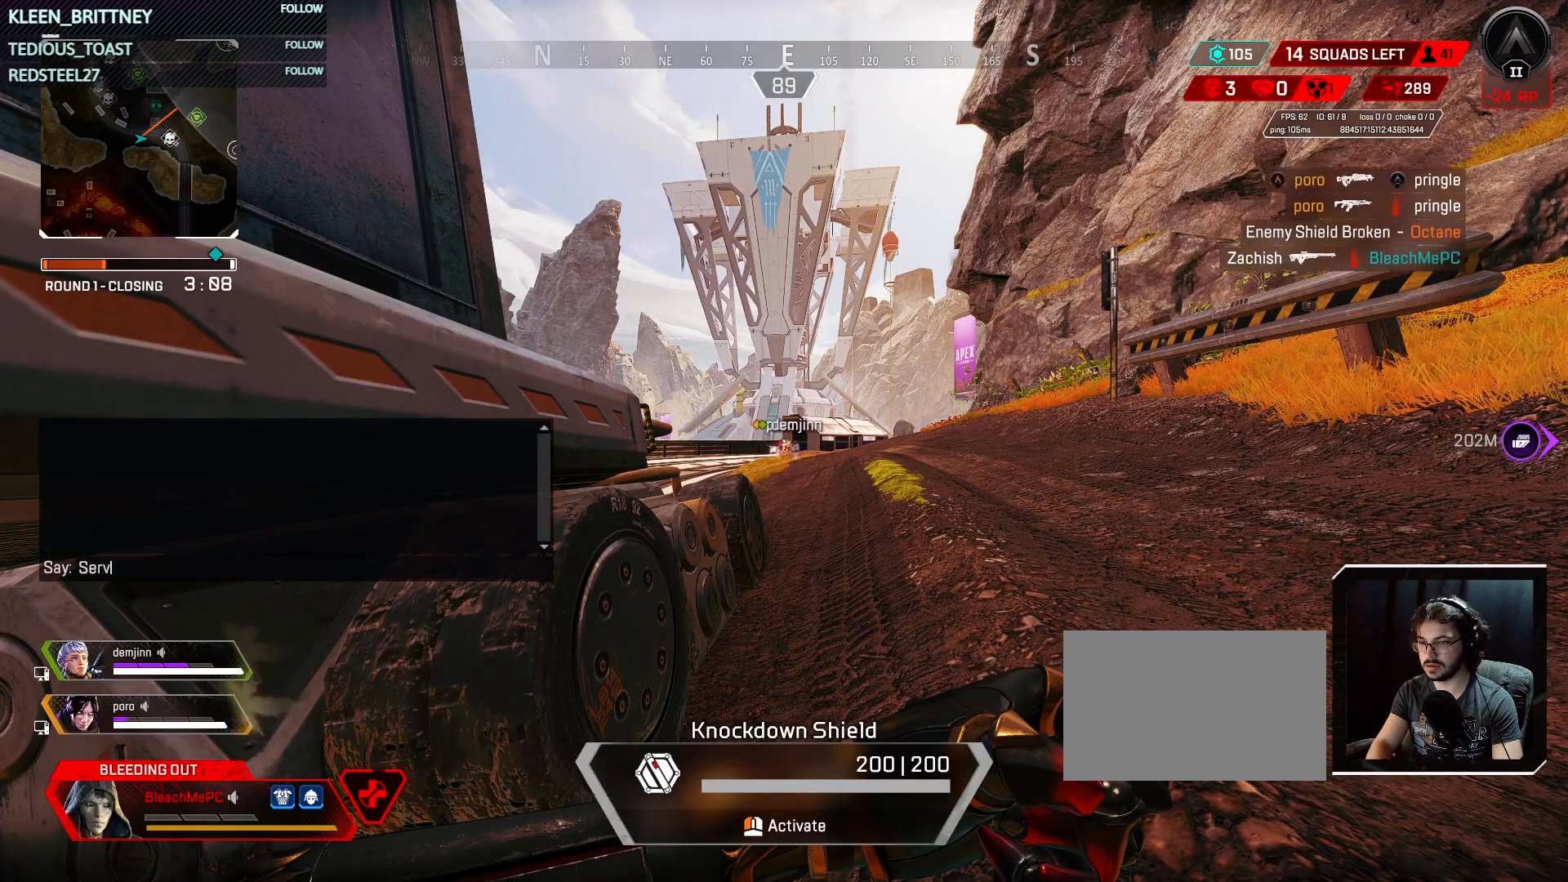
{"keys": ["space"], "mouse": [], "events": [[83, "v", "up"], [133, "e", "down"], [233, "e", "up"], [233, "r", "down"], [317, "r", "up"], [417, "space", "down"]]}
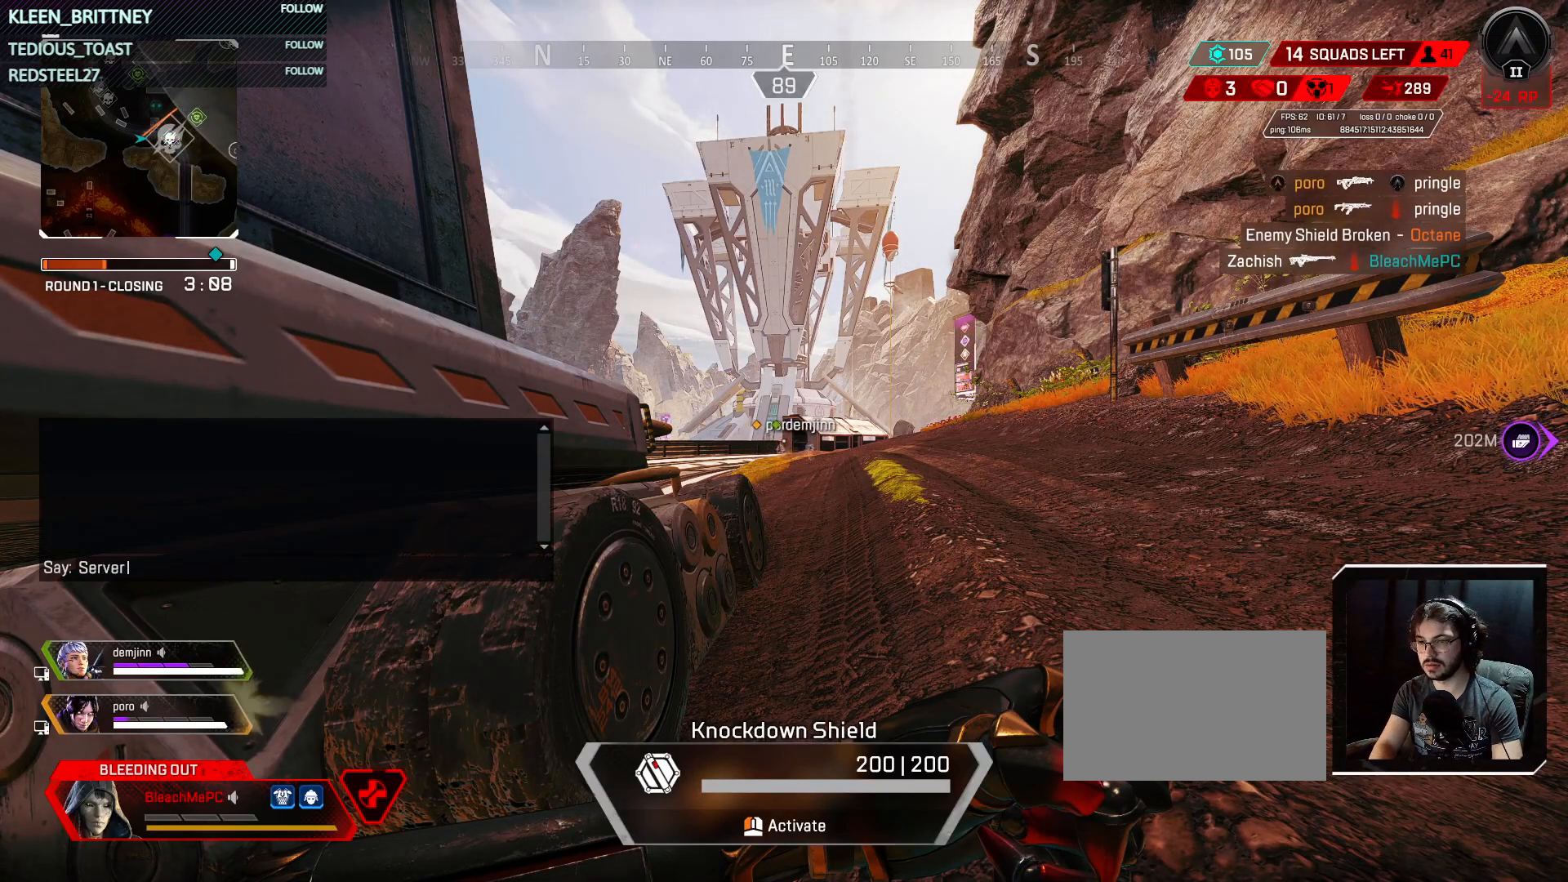
{"keys": [], "mouse": [], "events": [[67, "space", "up"], [100, "f", "down"], [200, "f", "up"], [333, "c", "down"], [400, "c", "up"]]}
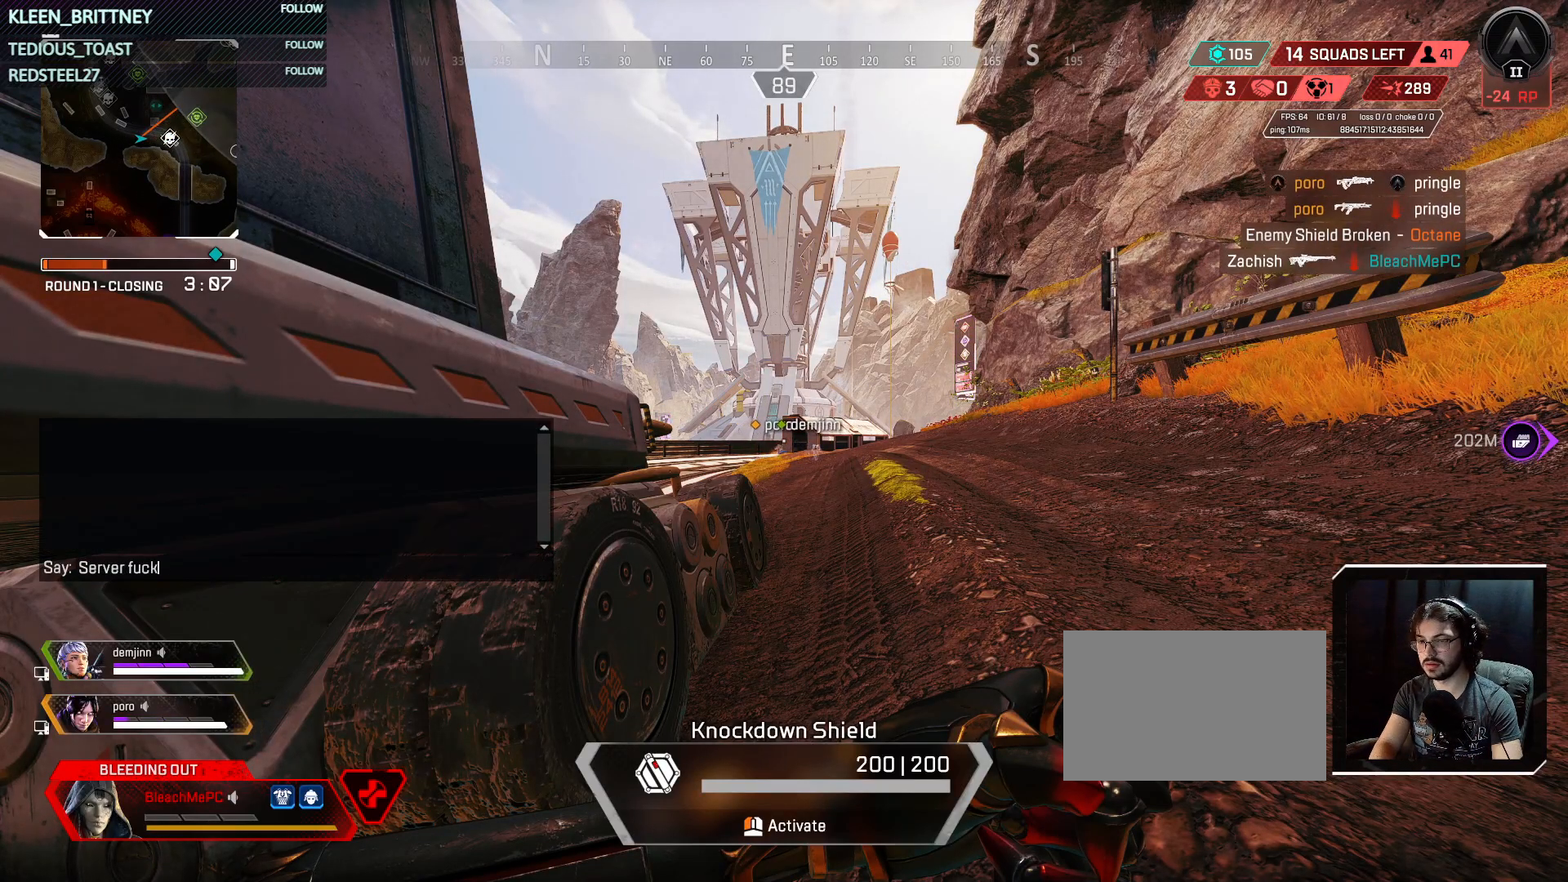
{"keys": [], "mouse": [], "events": [[33, "e", "down"], [117, "e", "up"], [167, "d", "down"], [317, "d", "up"], [317, "shift", "down"], [500, "shift", "up"]]}